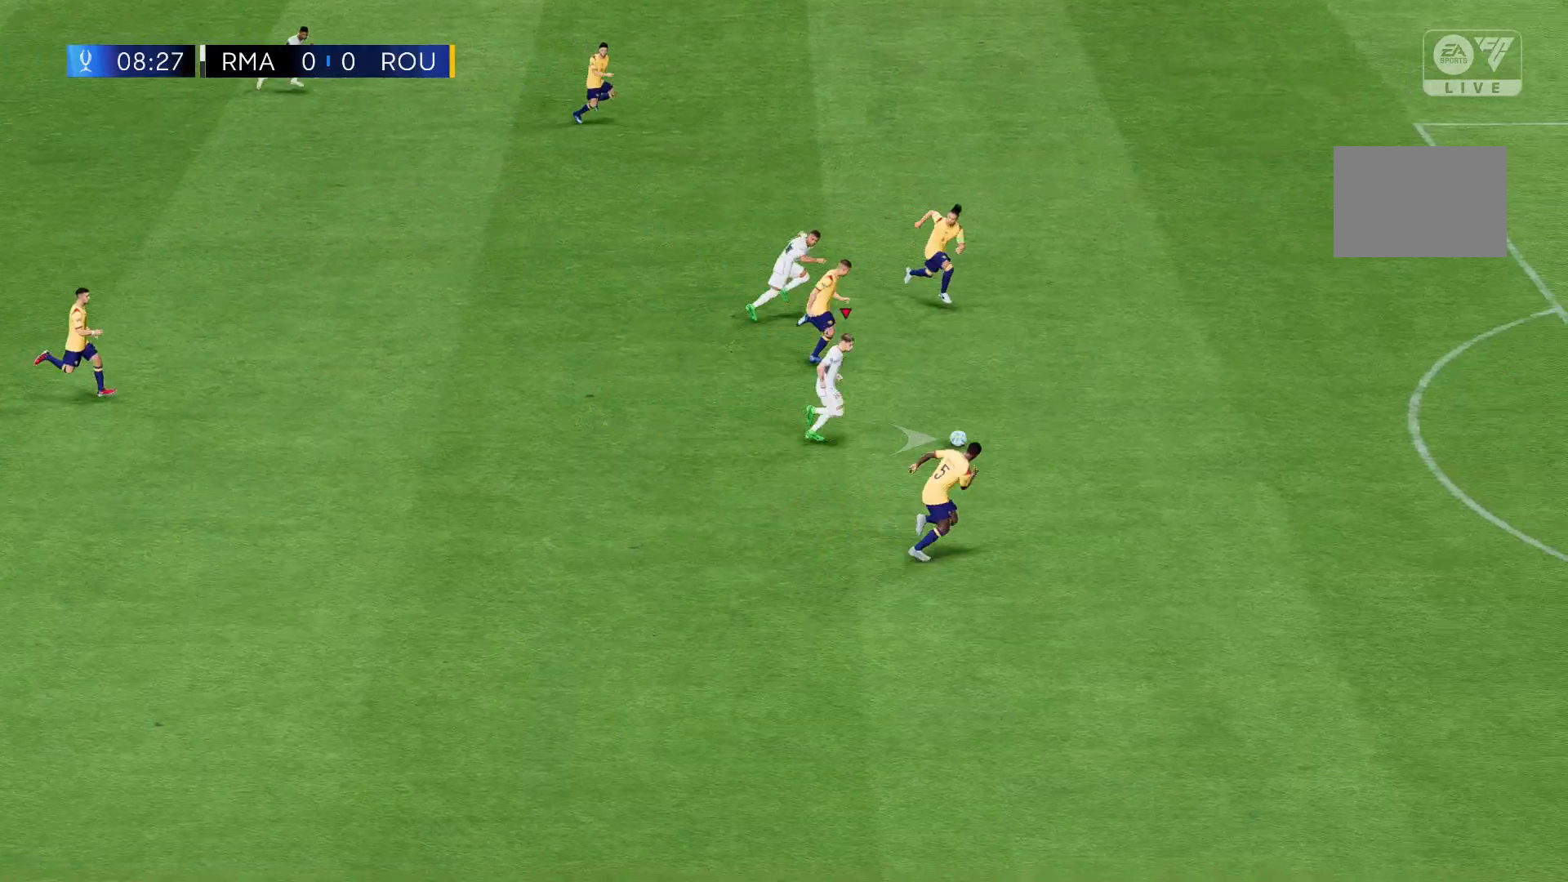
Gameplay with a controller (Xbox layout); each line is a JSON object with the inputs held at the frame after it. "events" lists button and stick changes between this image and that frame as [ms after this image, input, new state], when the widget could be followed in between. Not read: L3 R3 right_stick.
{"buttons": ["R2"], "left_stick": "right", "events": []}
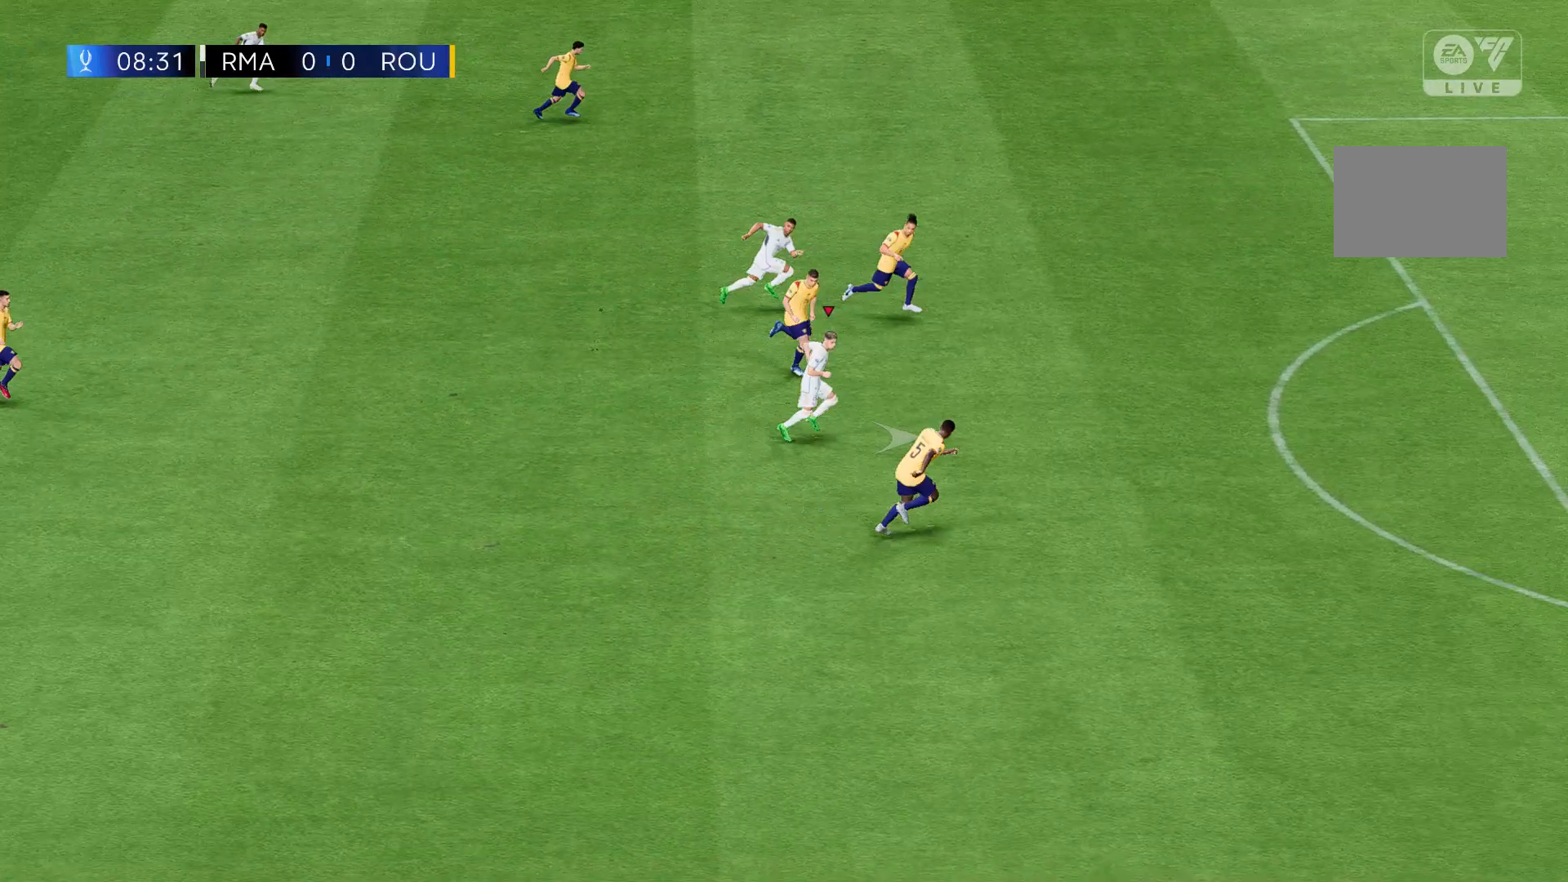
{"buttons": ["R2"], "left_stick": "right", "events": []}
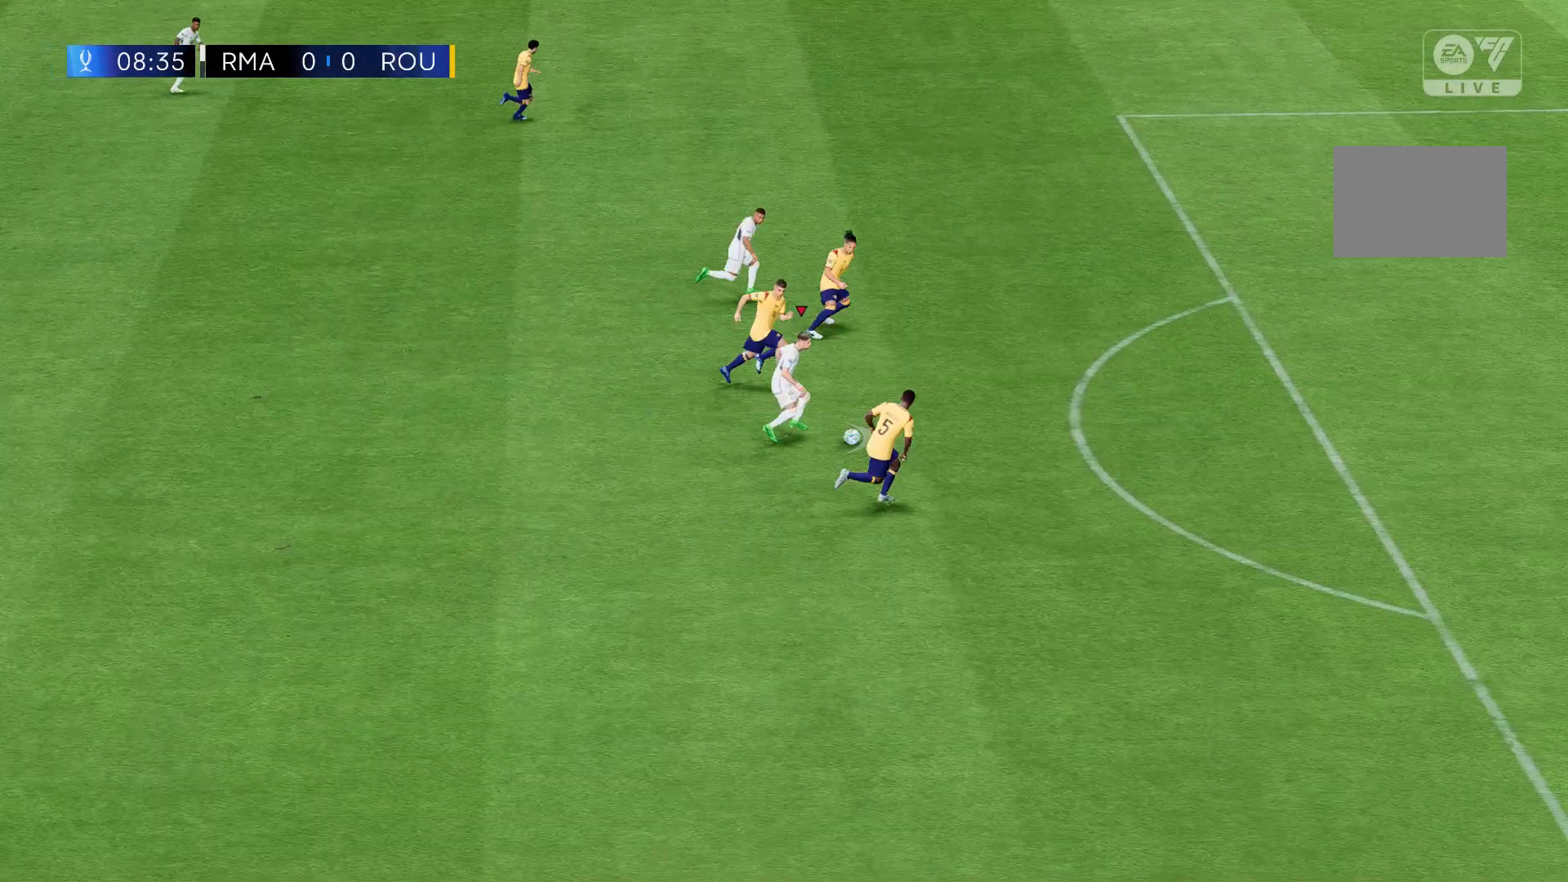
{"buttons": ["R2"], "left_stick": "right", "events": []}
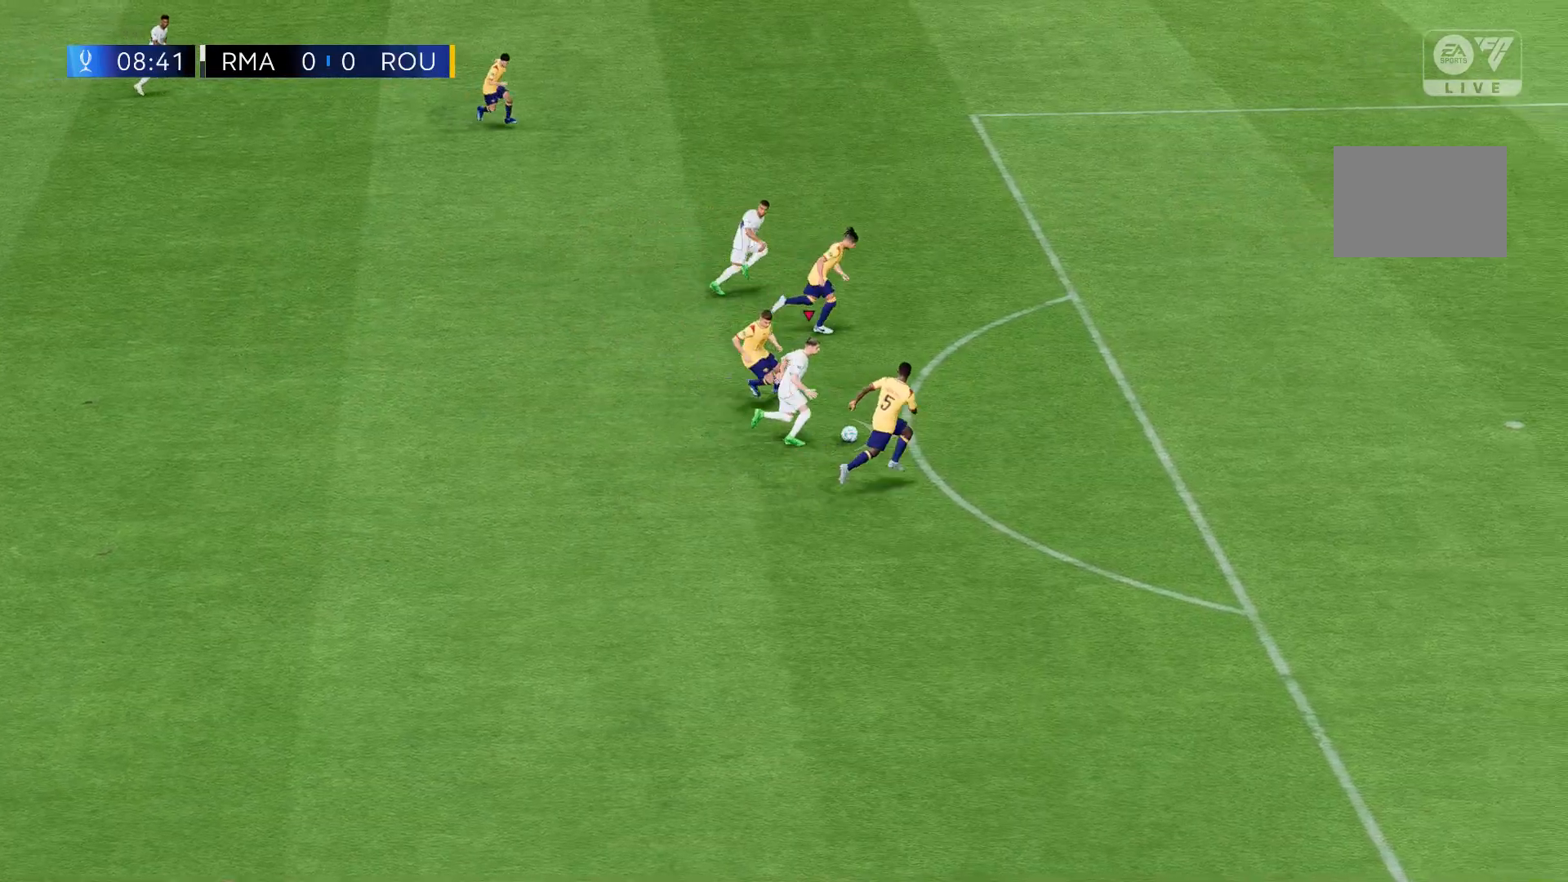
{"buttons": ["R2"], "left_stick": "right", "events": []}
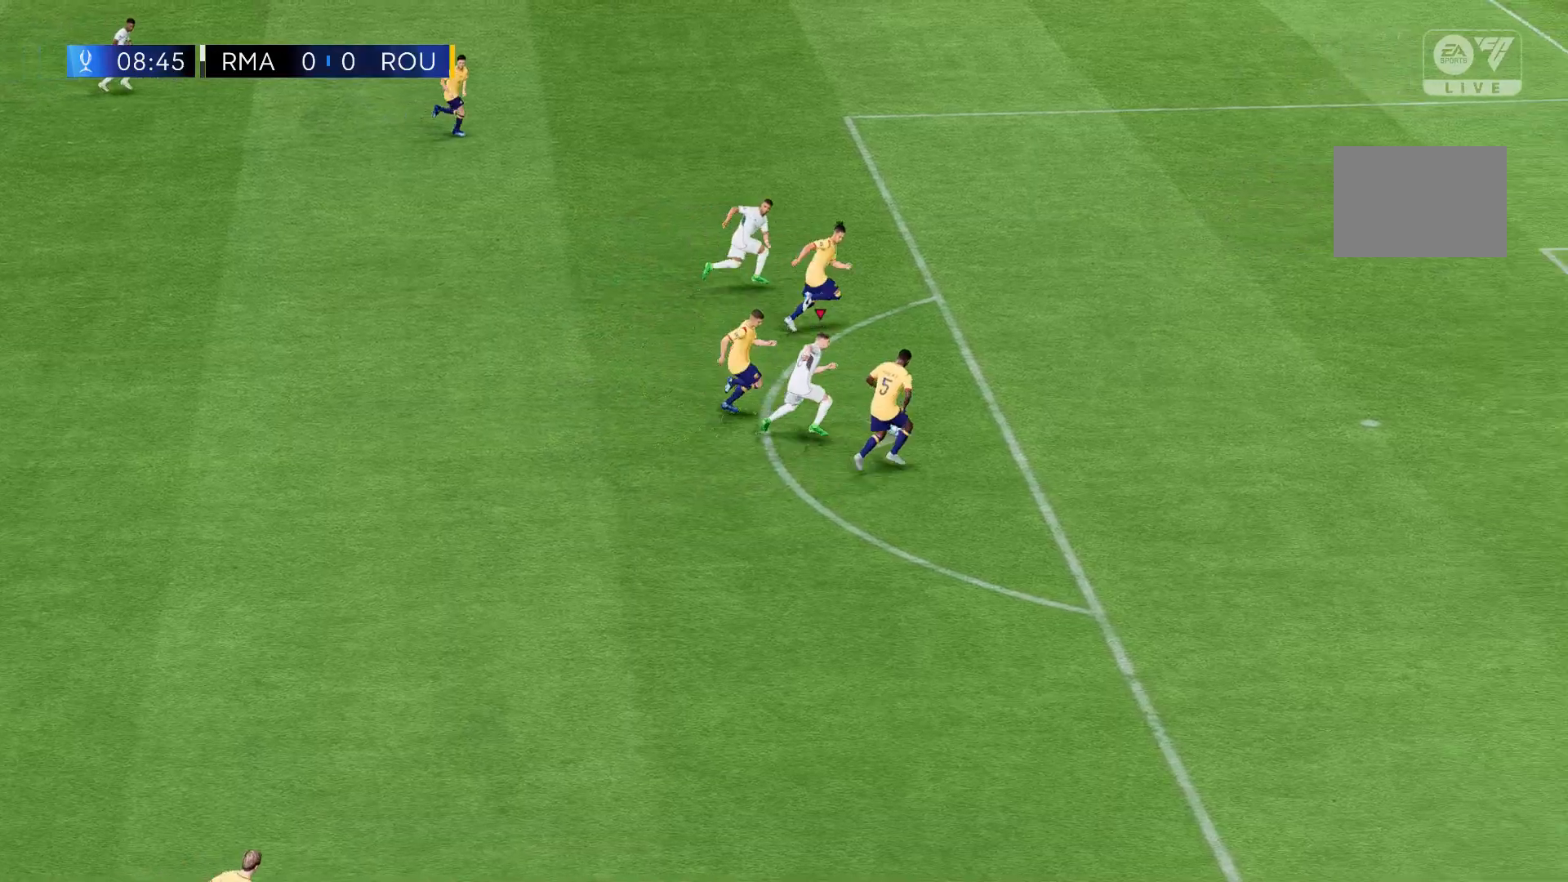
{"buttons": ["R2"], "left_stick": "up-right", "events": [[401, "left_stick", "up-right"]]}
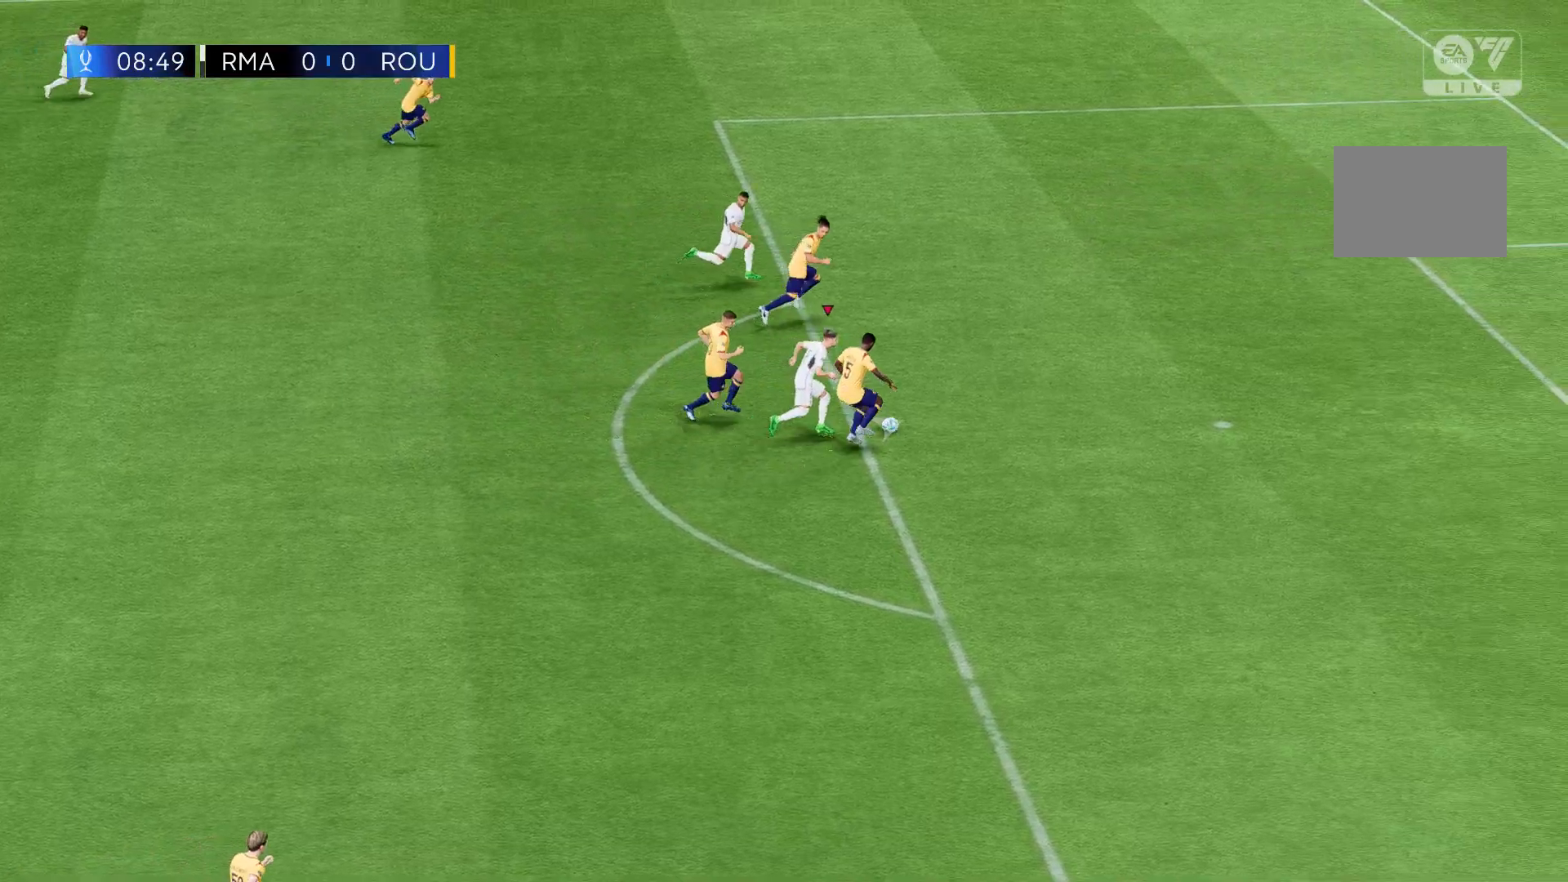
{"buttons": ["R2"], "left_stick": "up-right", "events": []}
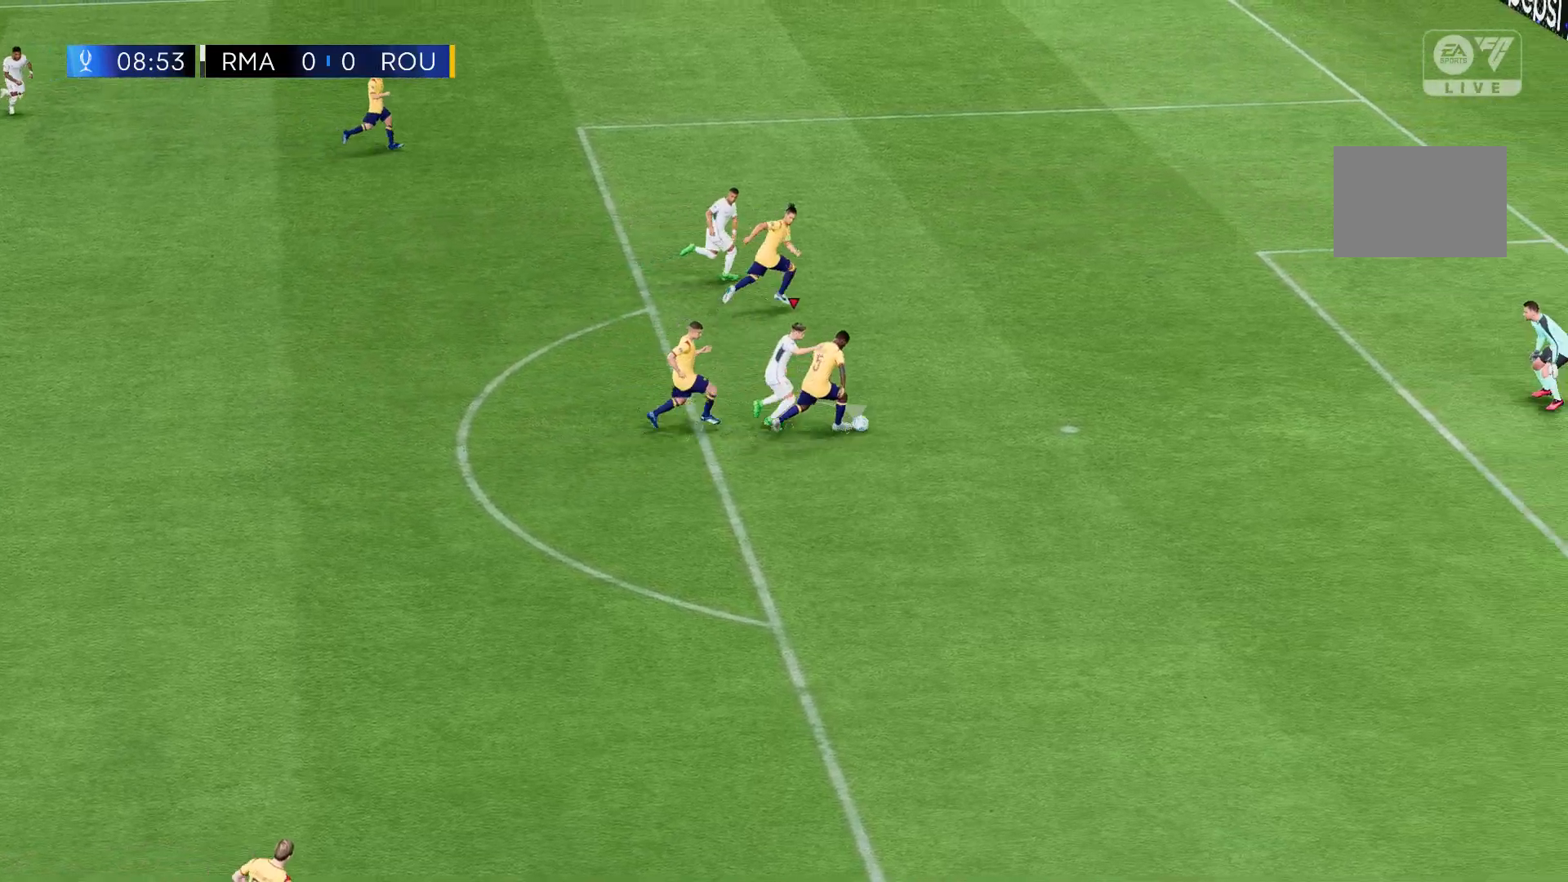
{"buttons": [], "left_stick": "up-right", "events": [[300, "R2", "up"]]}
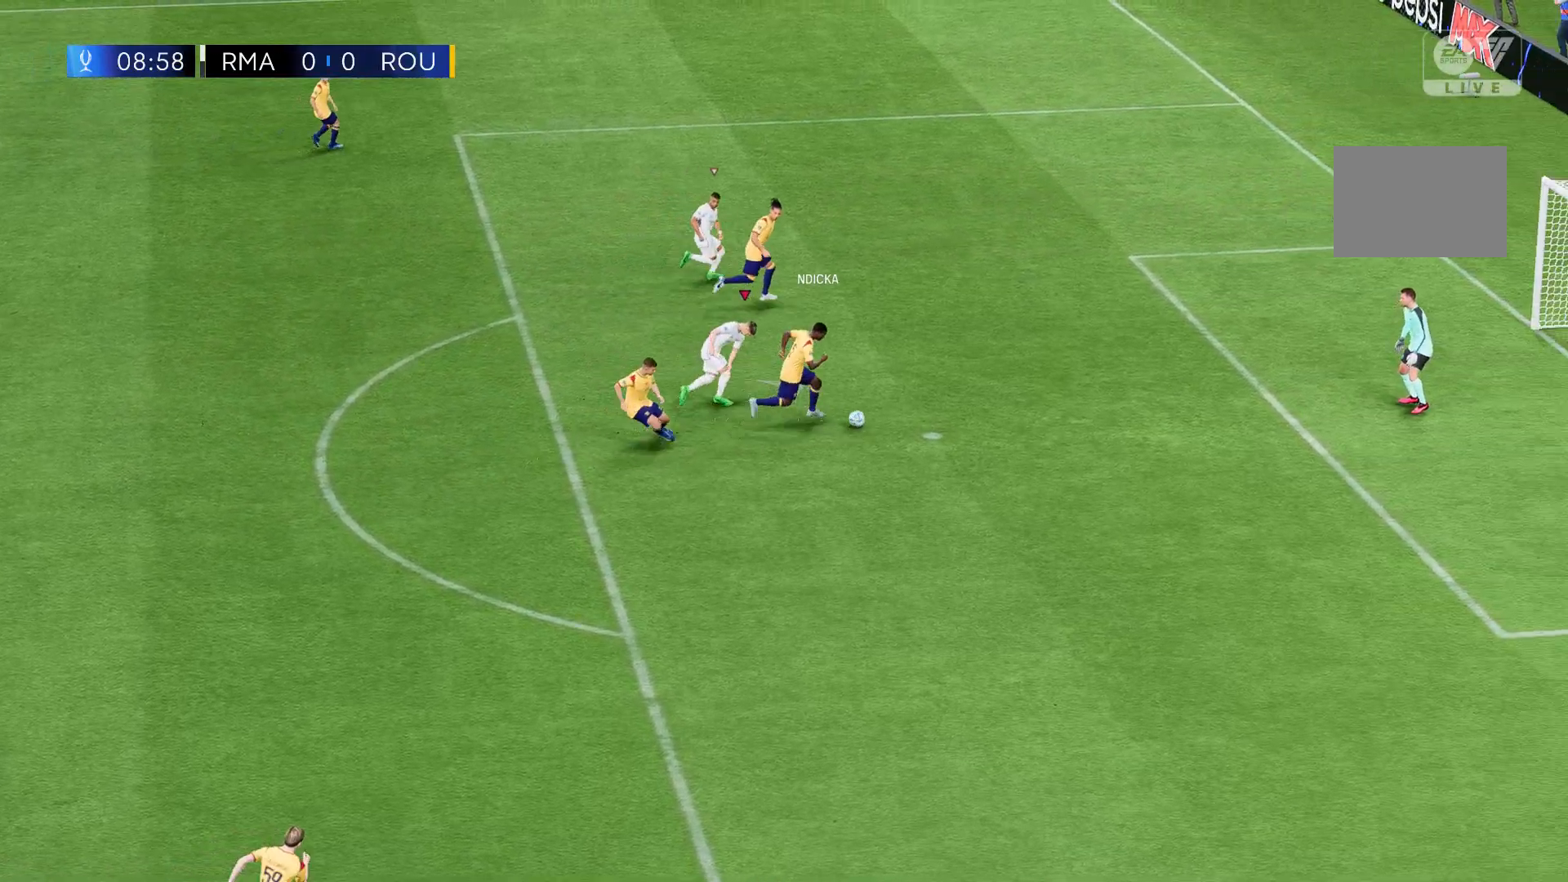
{"buttons": [], "left_stick": "right", "events": [[500, "left_stick", "right"]]}
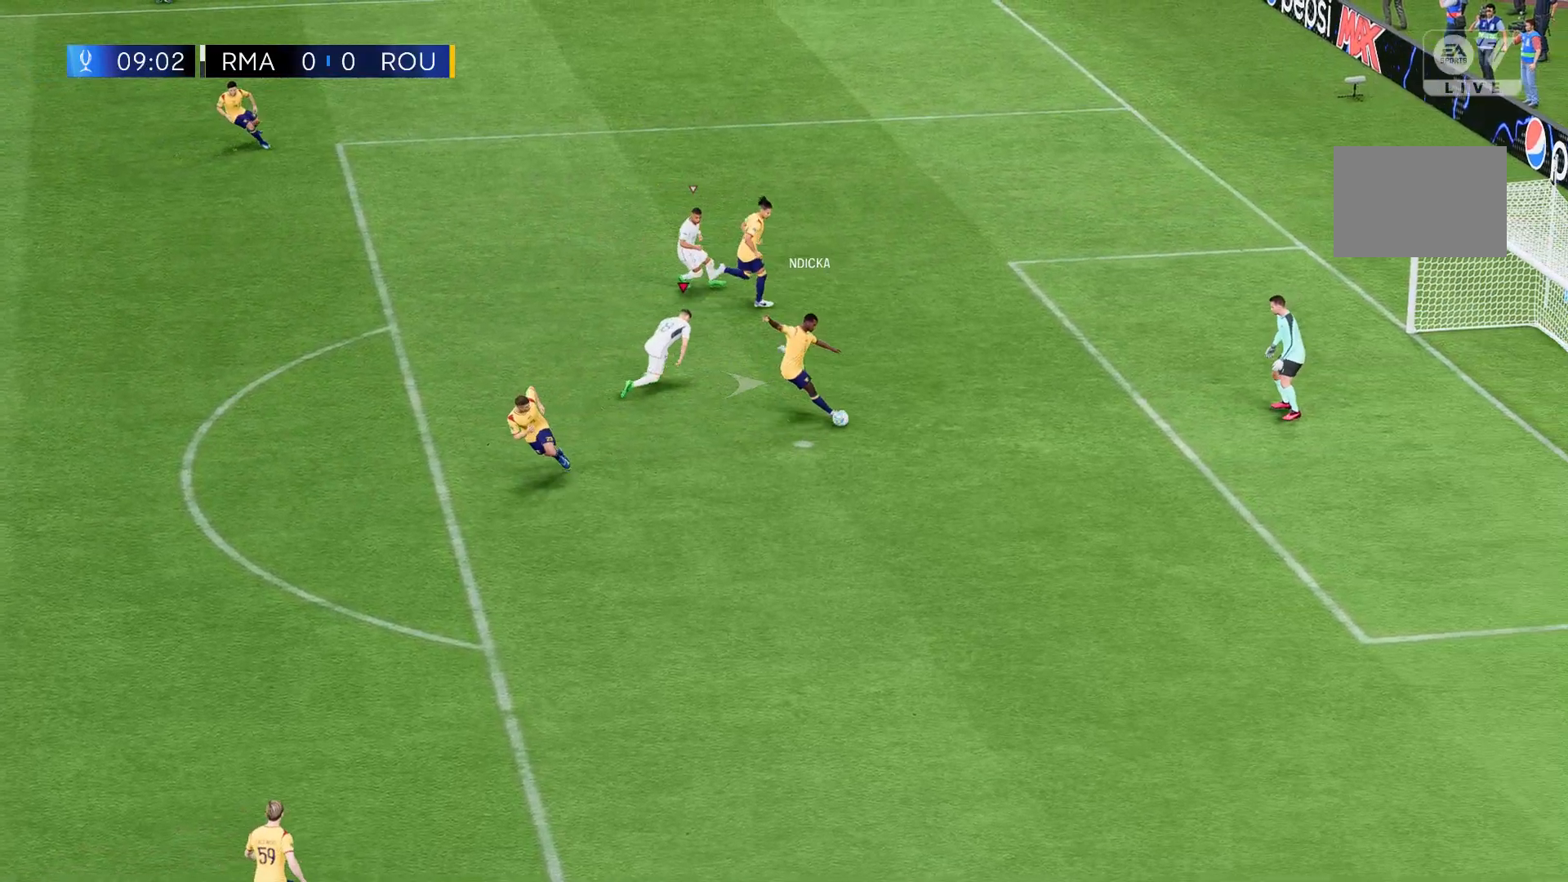
{"buttons": [], "left_stick": "right", "events": []}
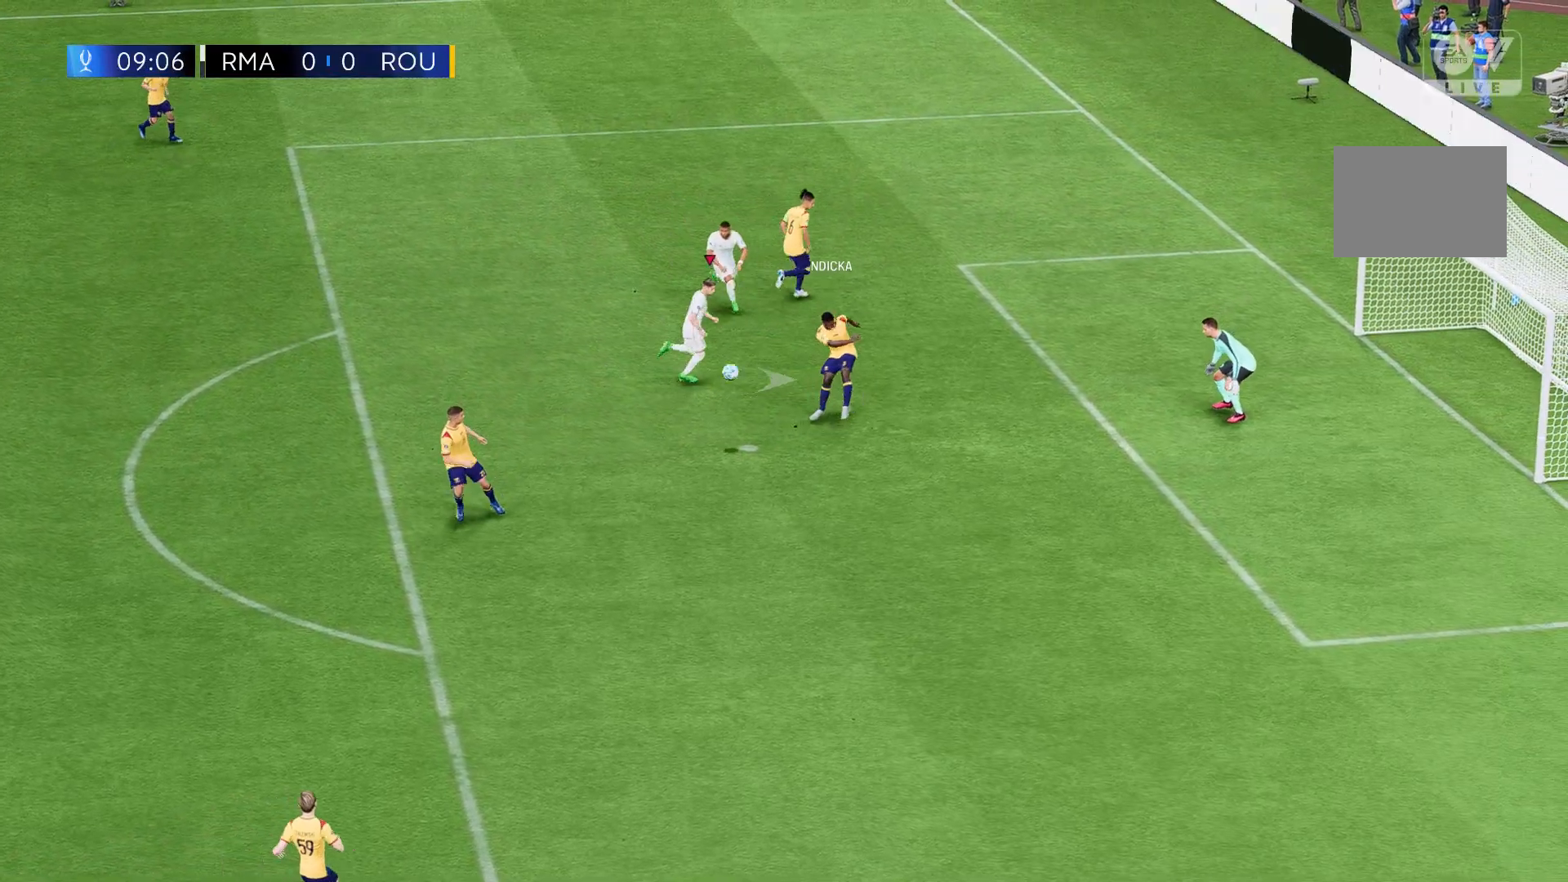
{"buttons": [], "left_stick": "down-right", "events": [[166, "left_stick", "down-right"]]}
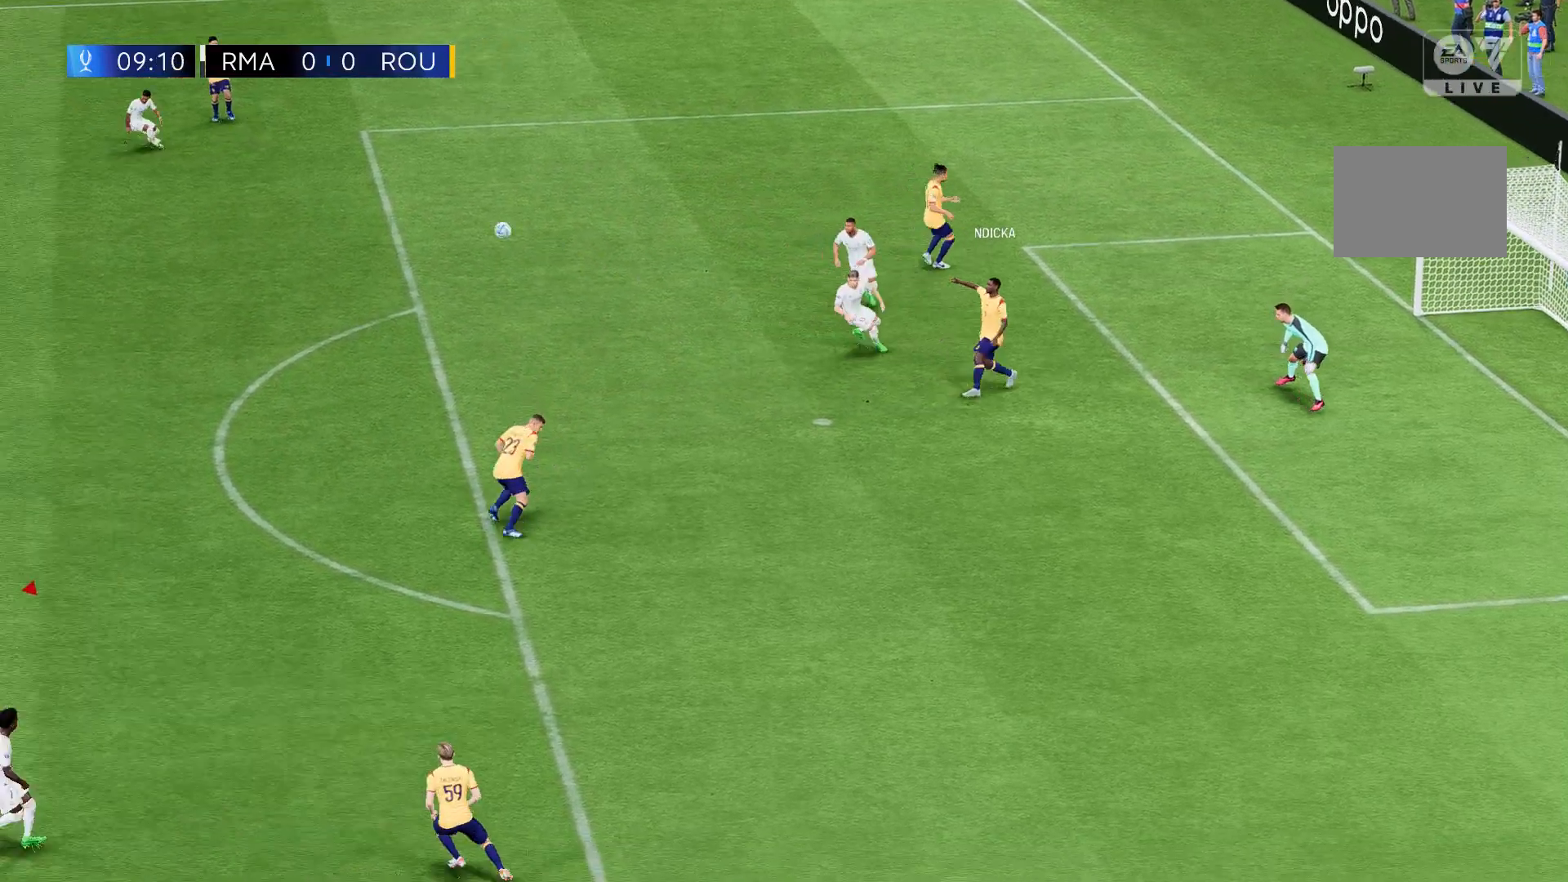
{"buttons": [], "left_stick": "center", "events": [[234, "left_stick", "center"]]}
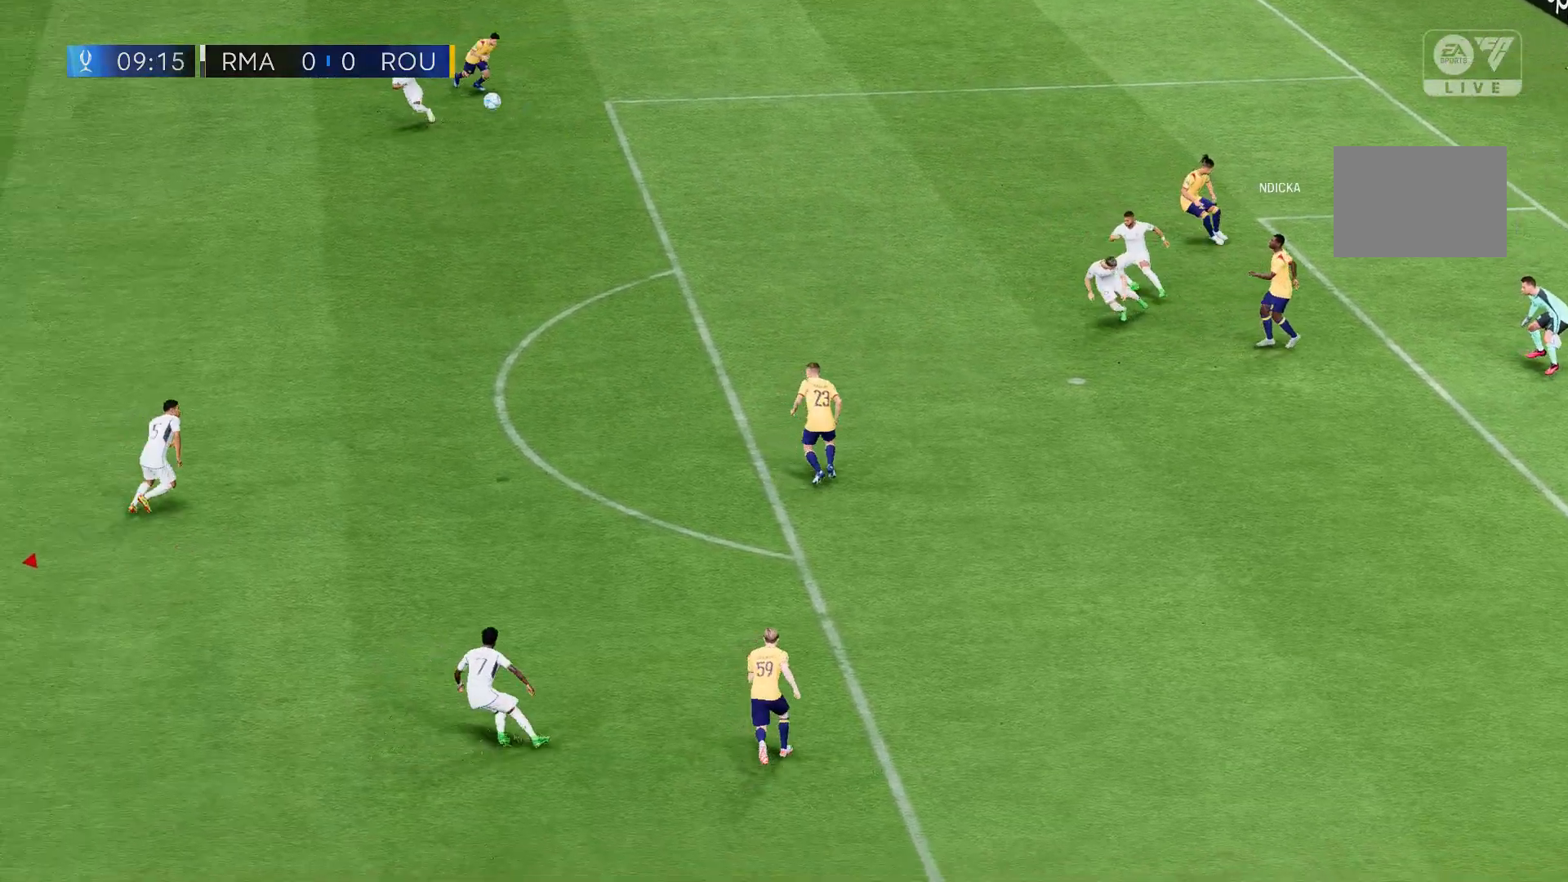
{"buttons": [], "left_stick": "right", "events": [[133, "left_stick", "right"]]}
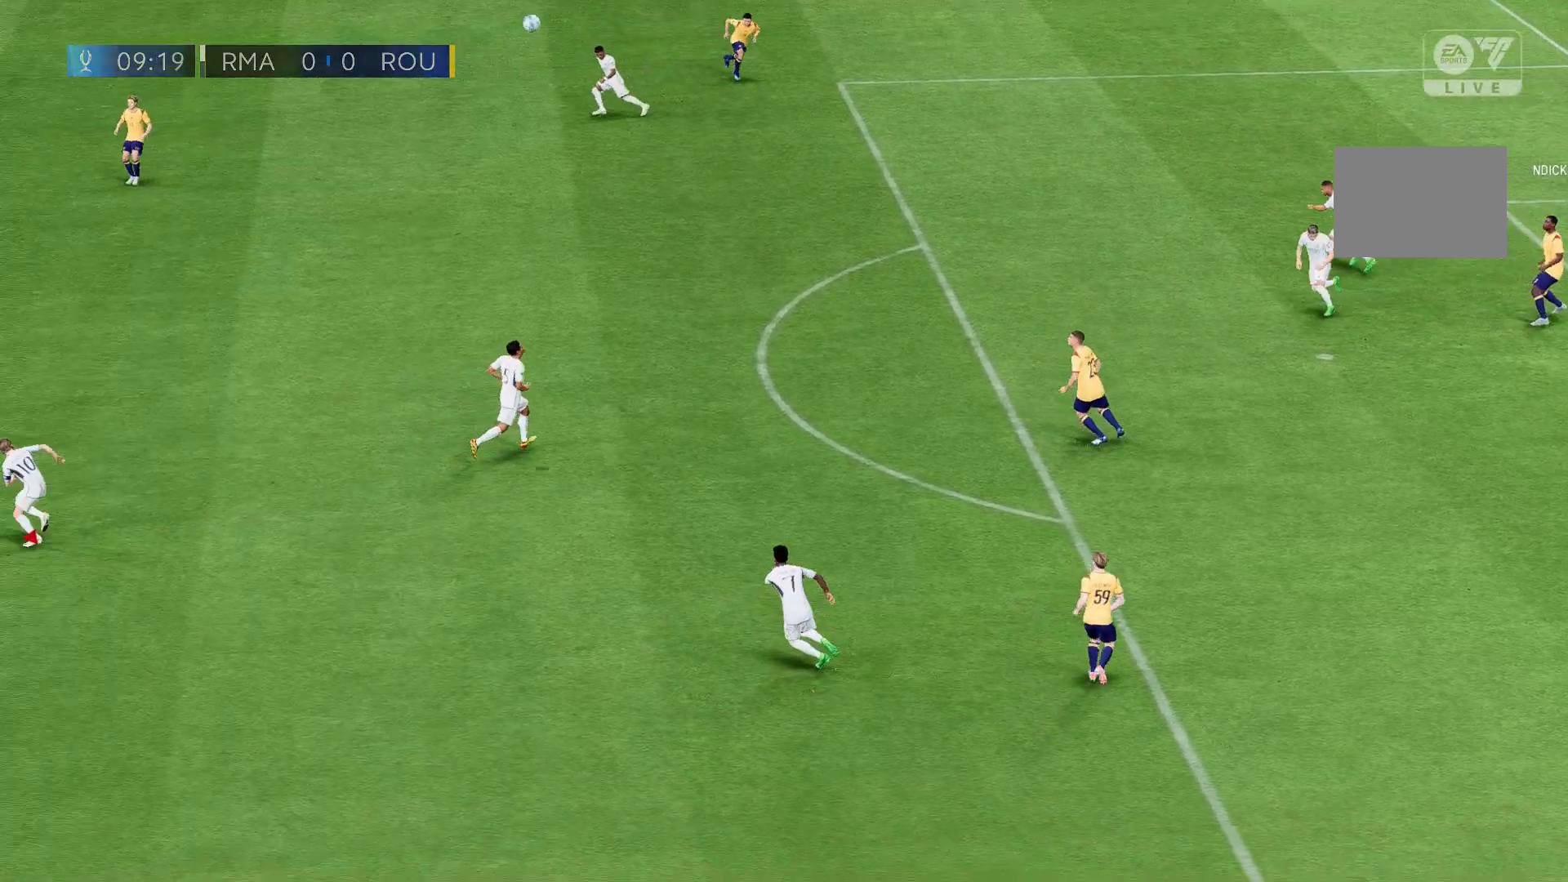
{"buttons": [], "left_stick": "right", "events": [[167, "left_stick", "center"], [401, "left_stick", "right"]]}
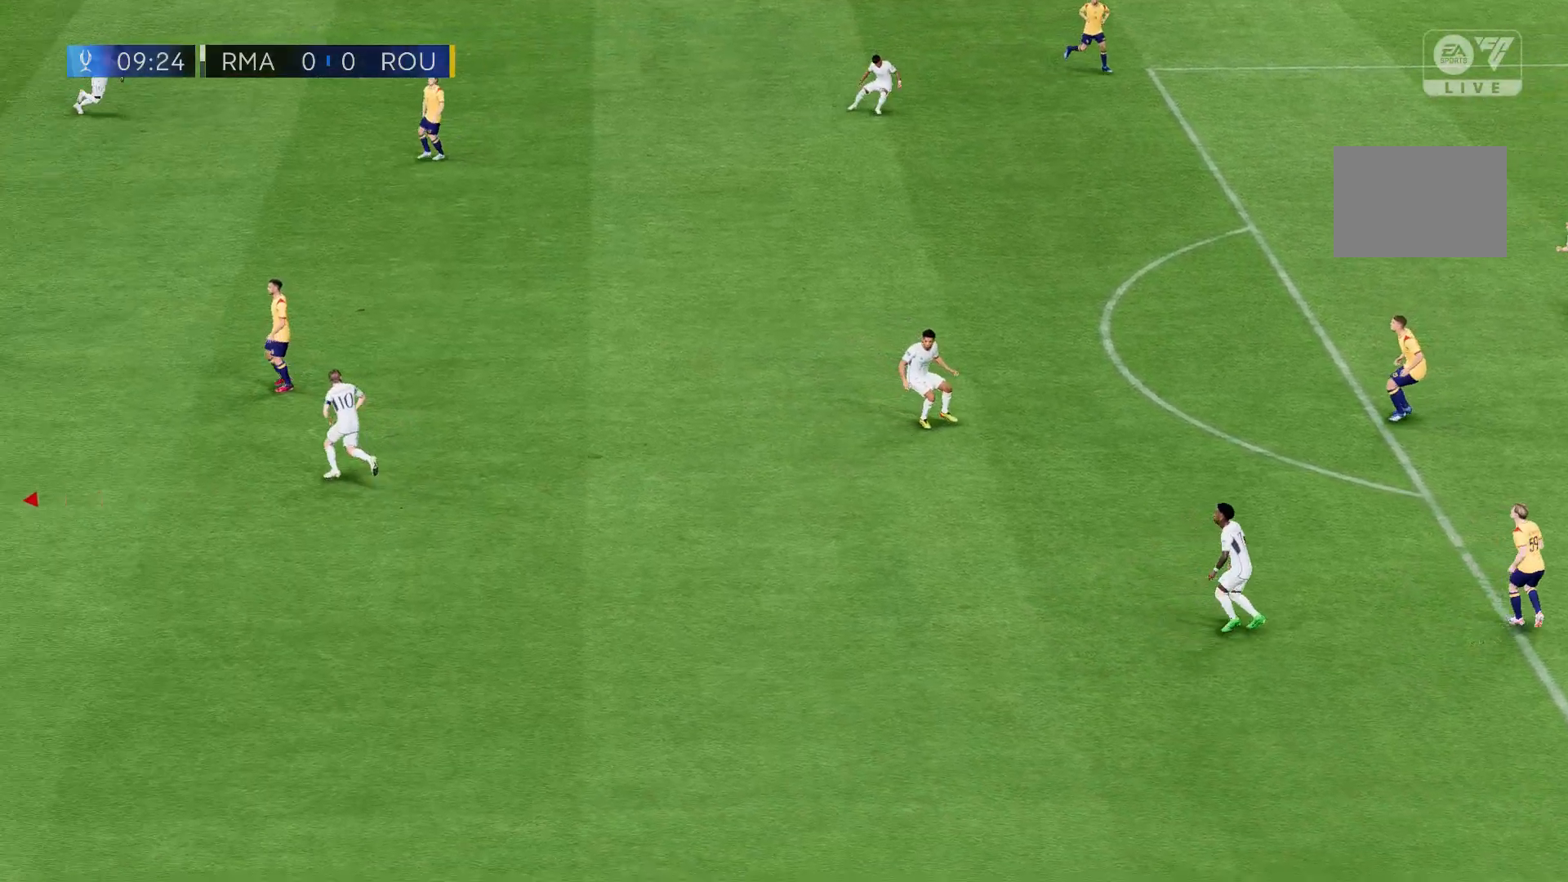
{"buttons": [], "left_stick": "right", "events": []}
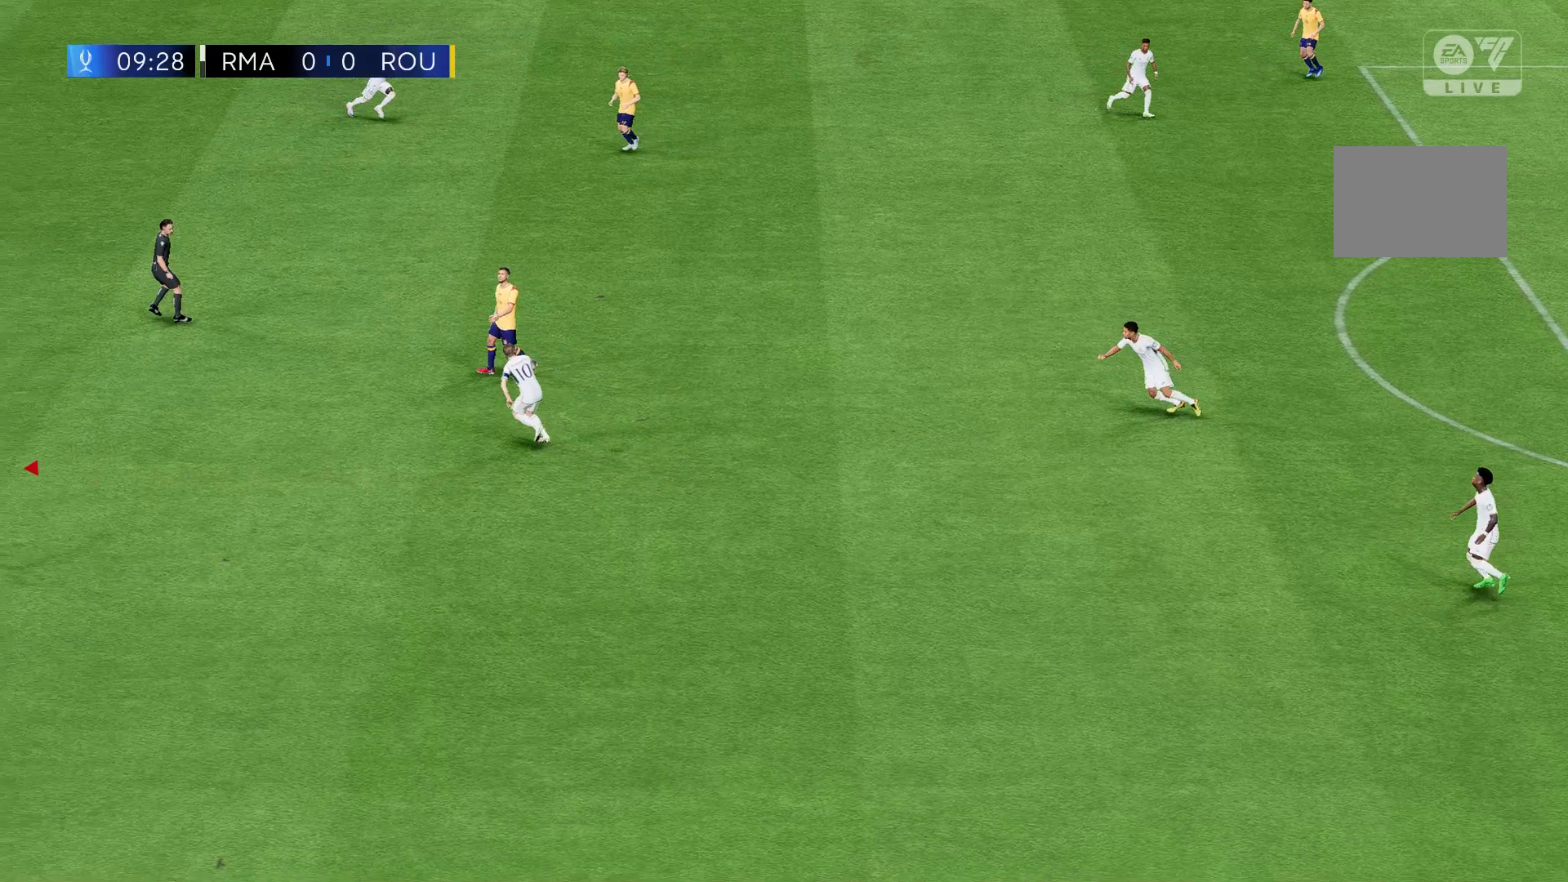
{"buttons": [], "left_stick": "right", "events": []}
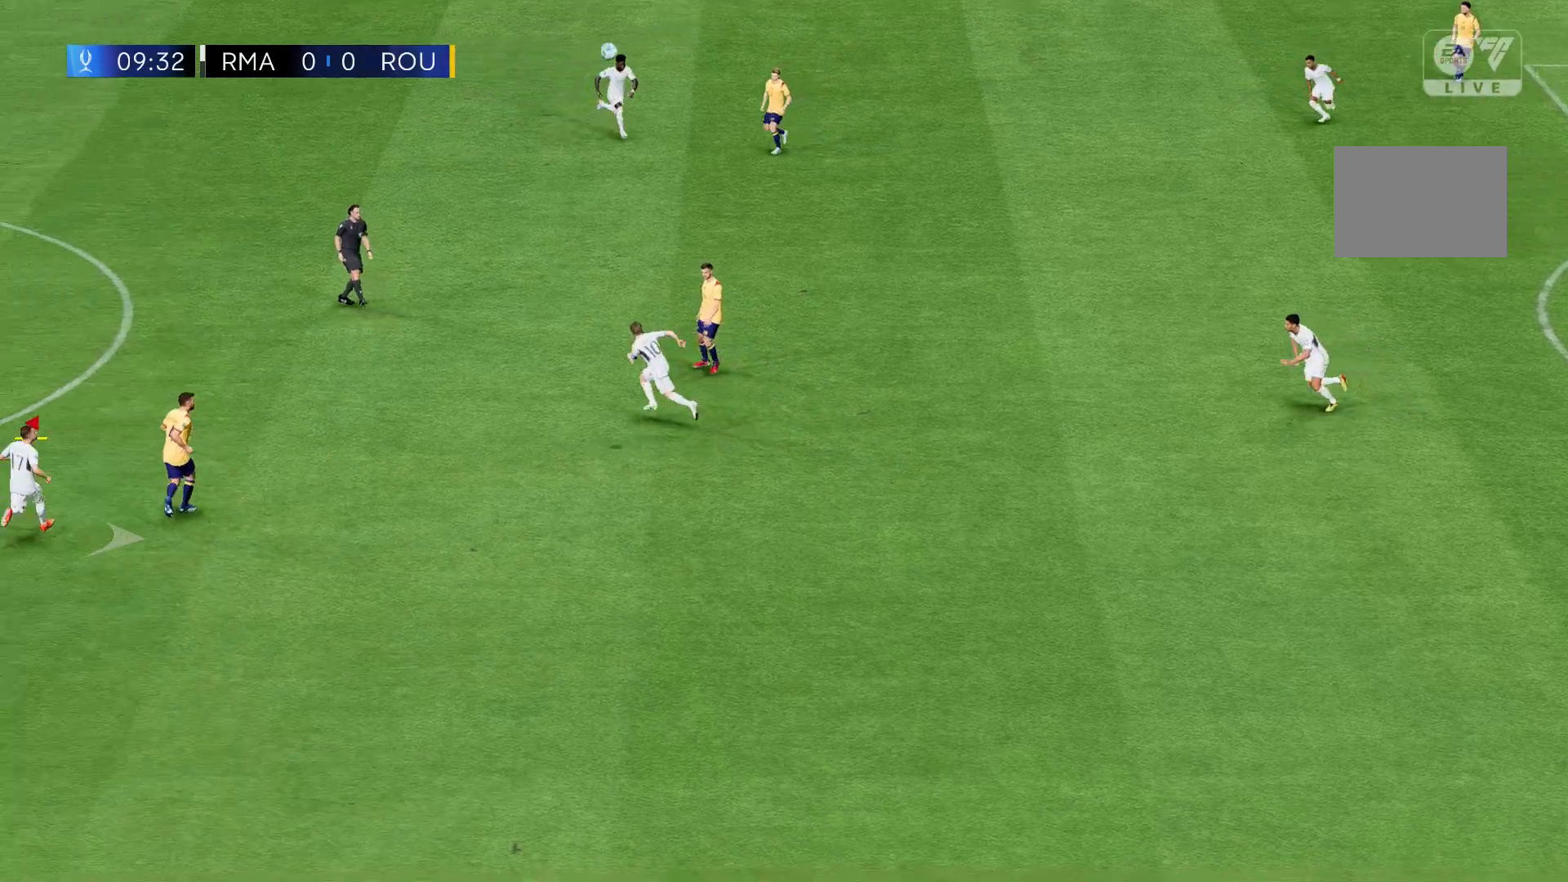
{"buttons": [], "left_stick": "right", "events": []}
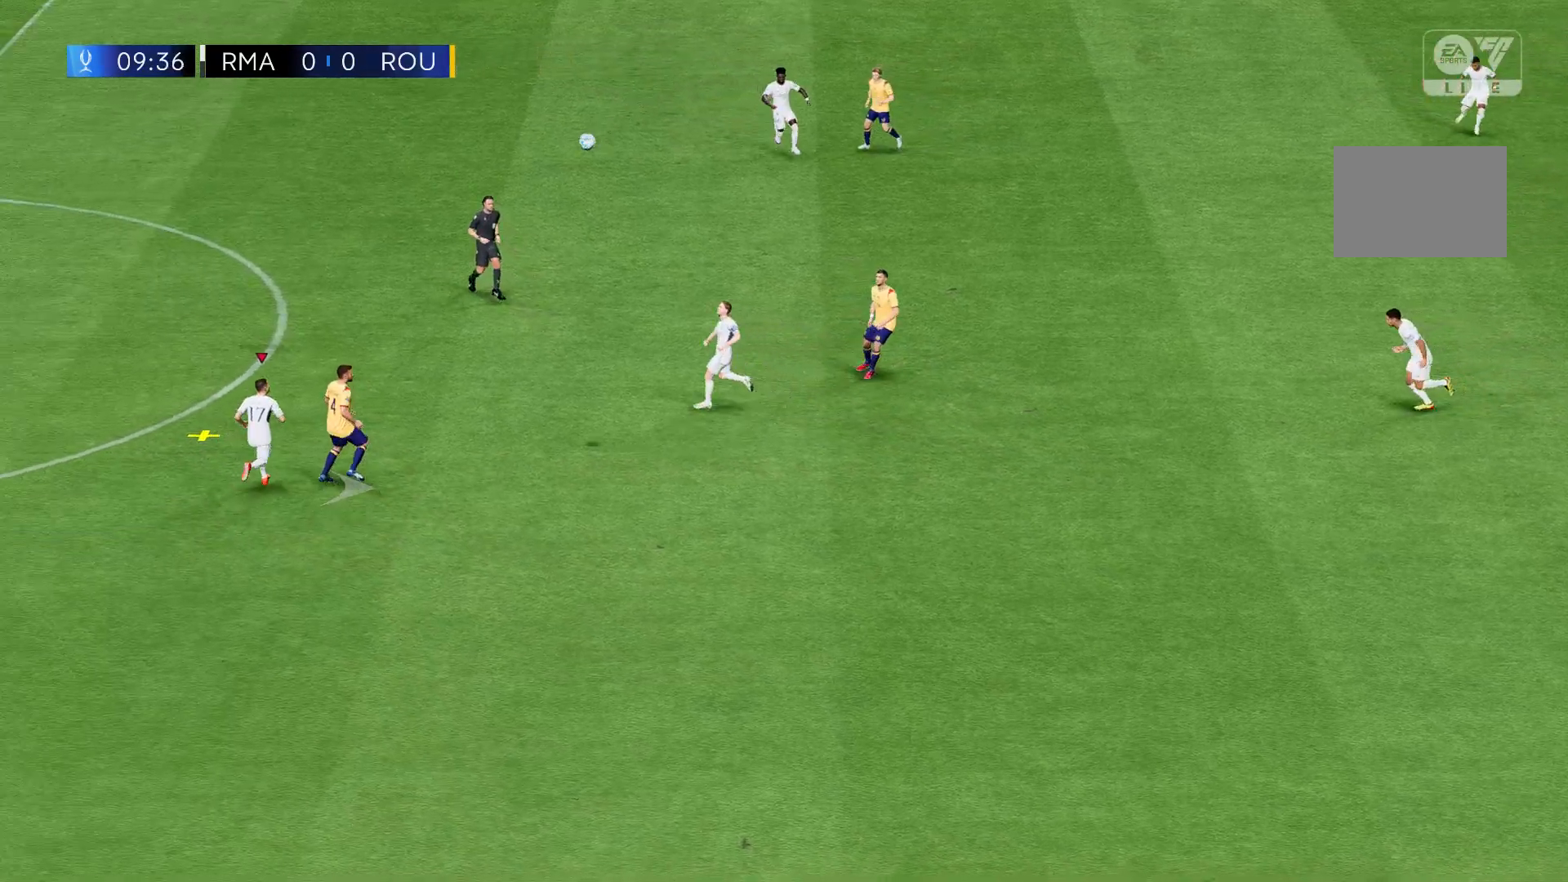
{"buttons": [], "left_stick": "right", "events": []}
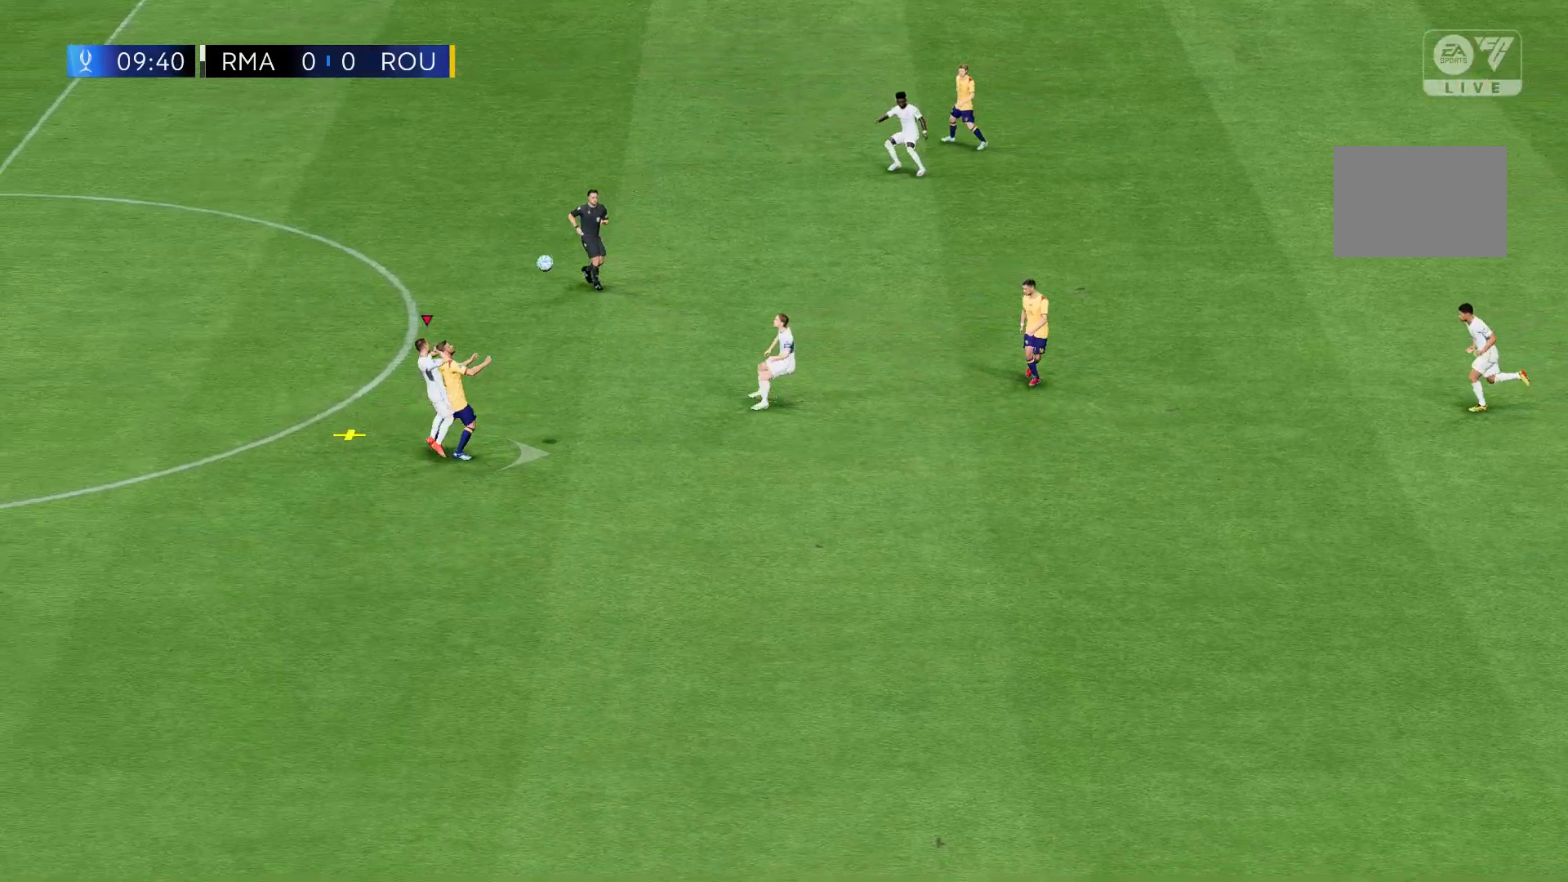
{"buttons": [], "left_stick": "right", "events": []}
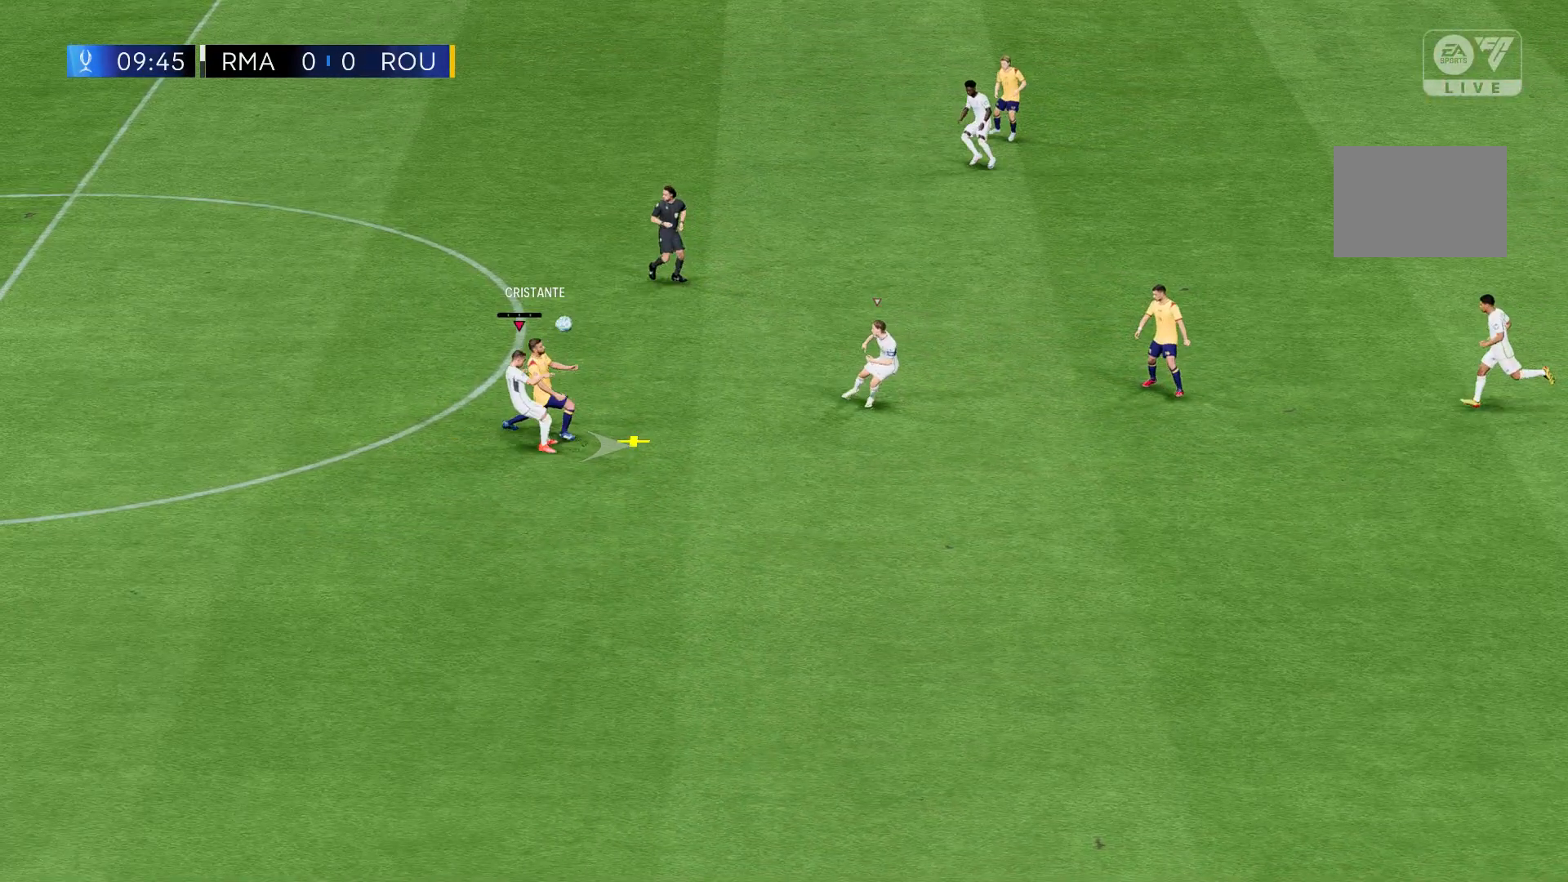
{"buttons": [], "left_stick": "right", "events": []}
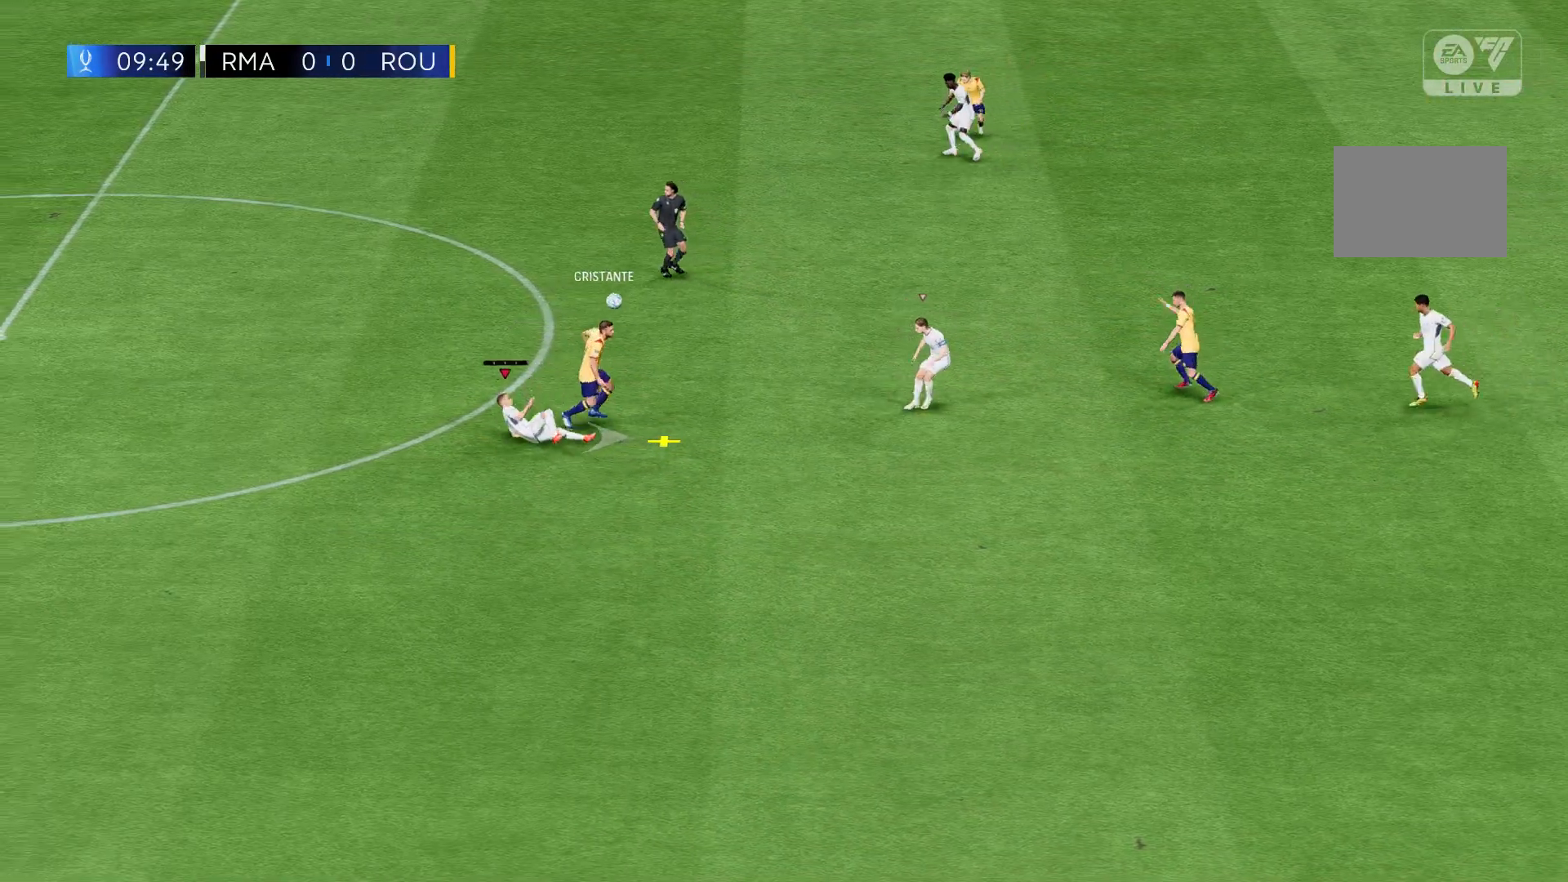
{"buttons": [], "left_stick": "right", "events": []}
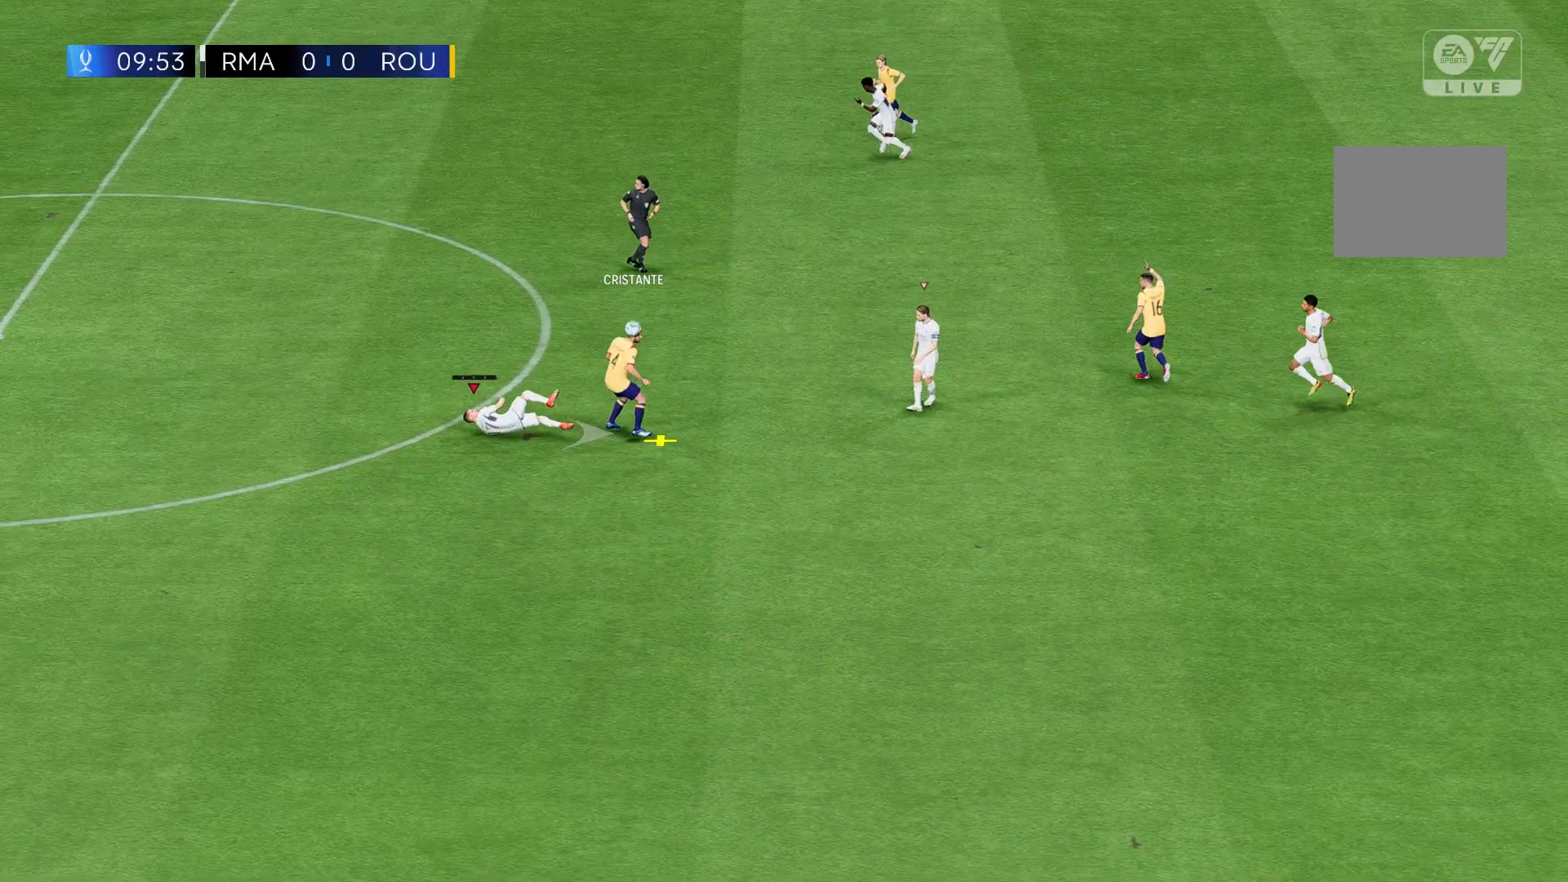
{"buttons": [], "left_stick": "right", "events": []}
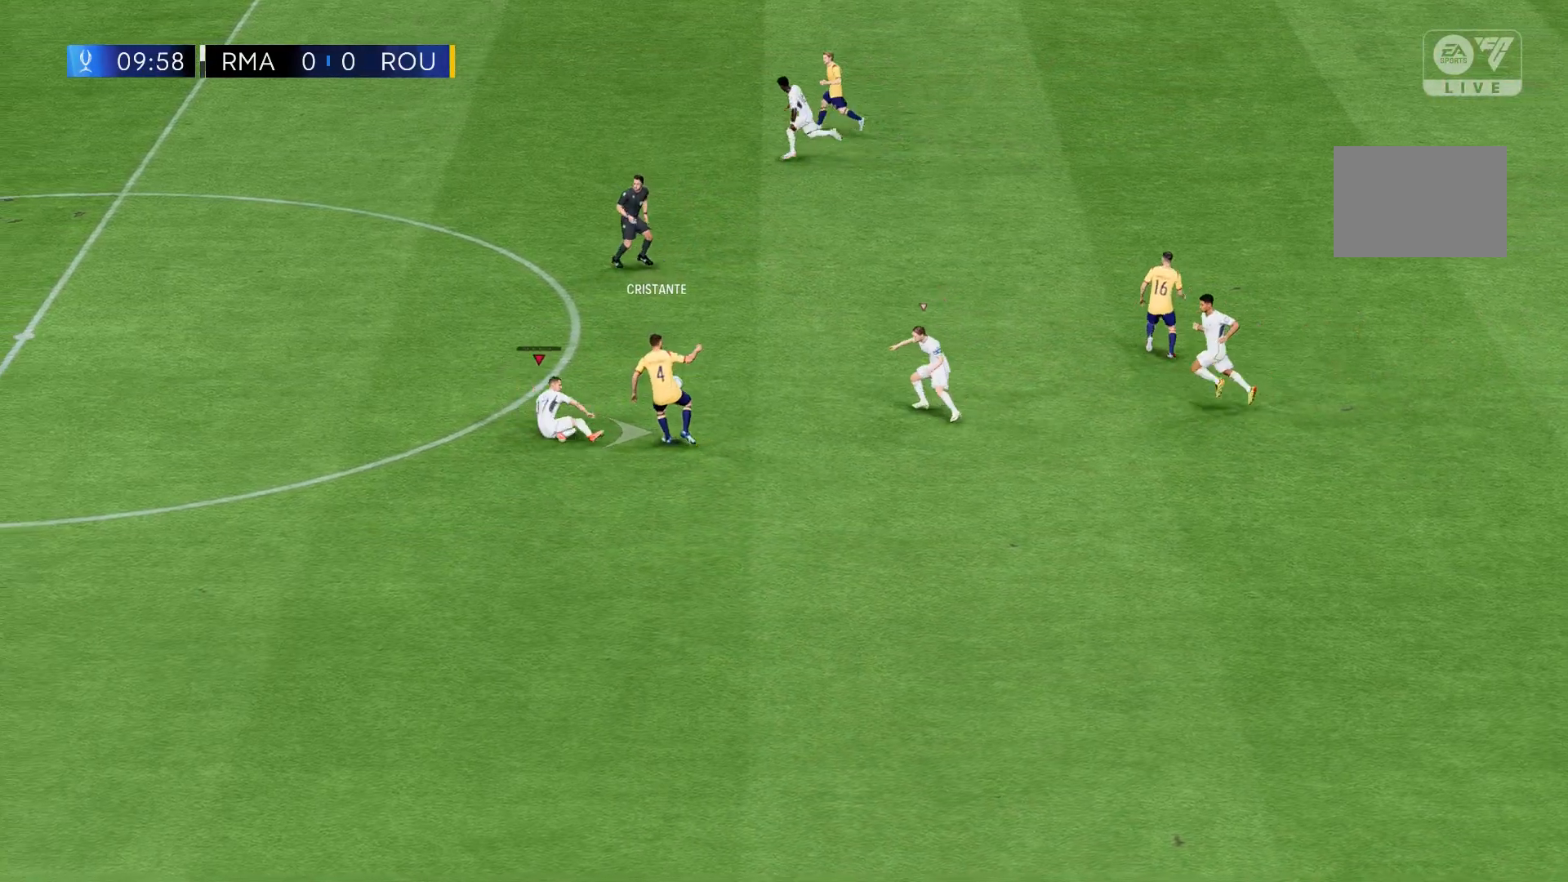
{"buttons": [], "left_stick": "right", "events": []}
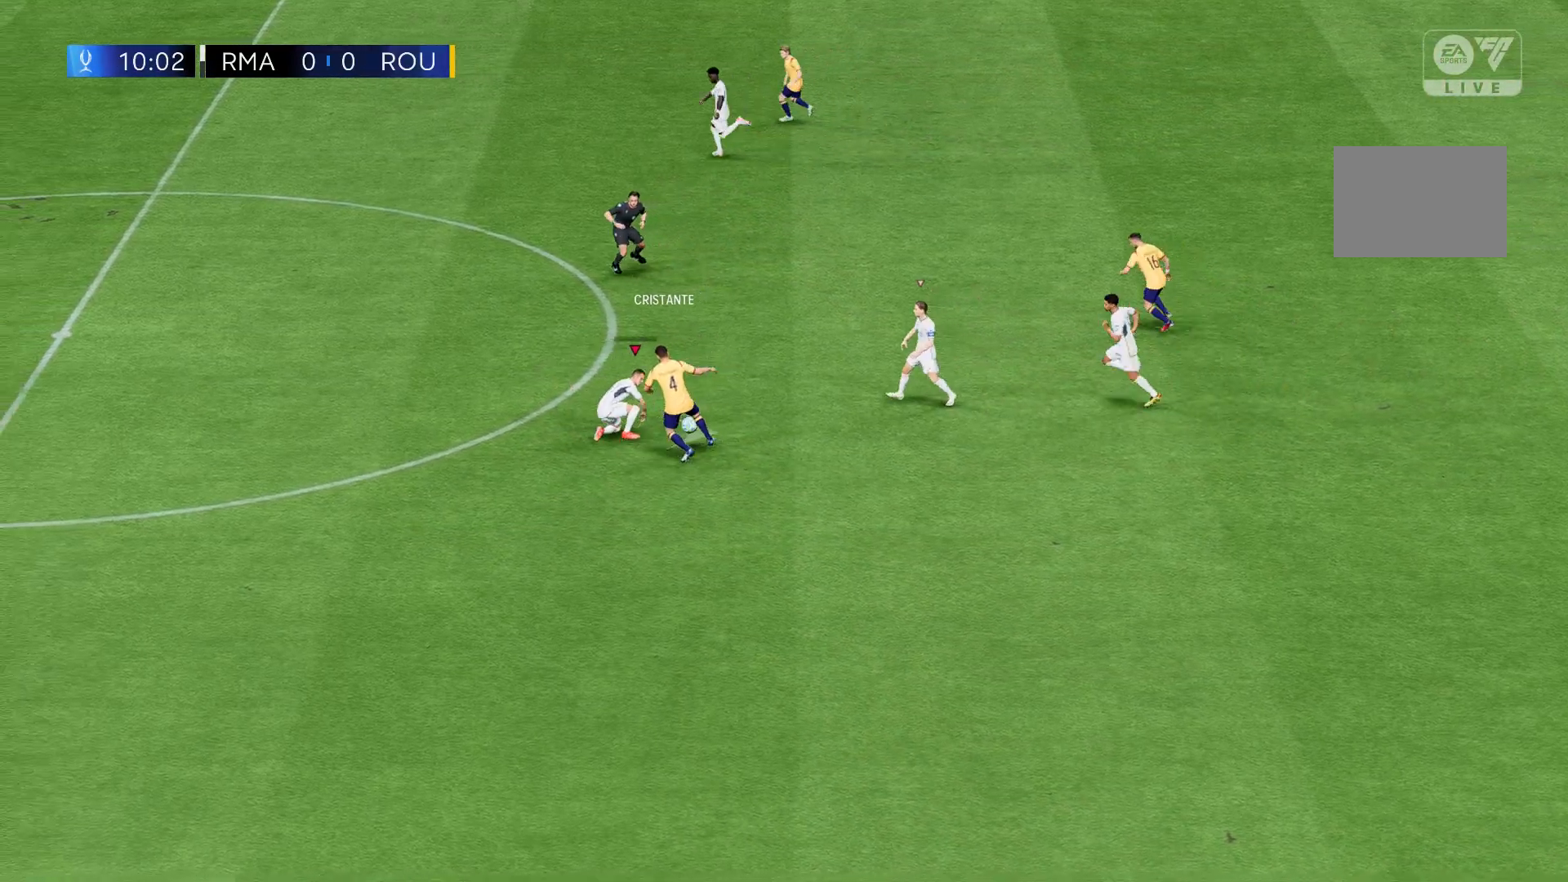
{"buttons": [], "left_stick": "right", "events": []}
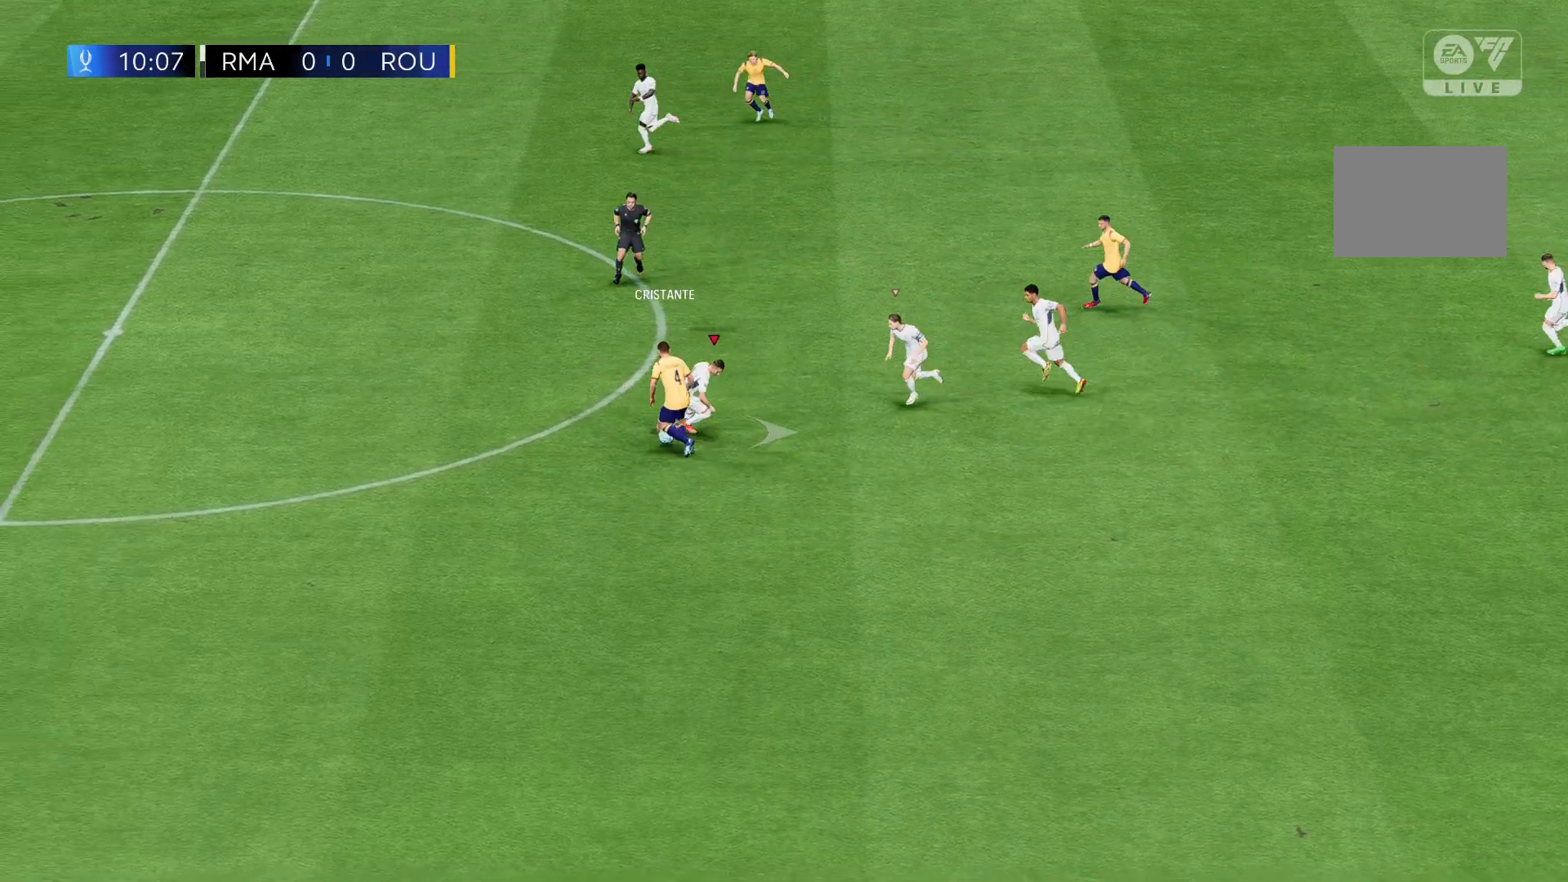
{"buttons": [], "left_stick": "right", "events": []}
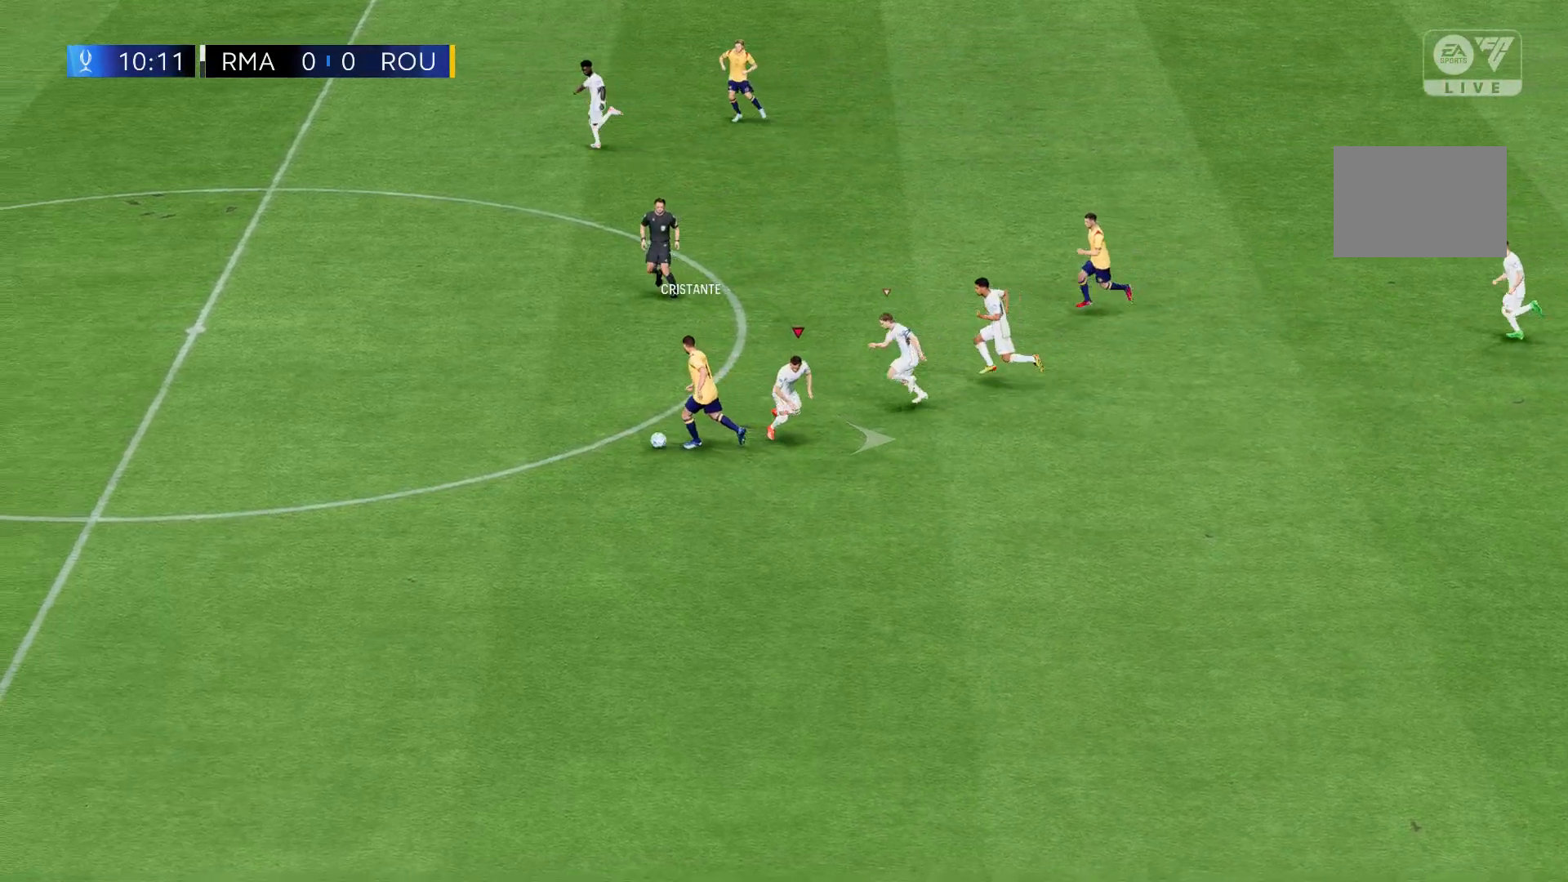
{"buttons": [], "left_stick": "right", "events": []}
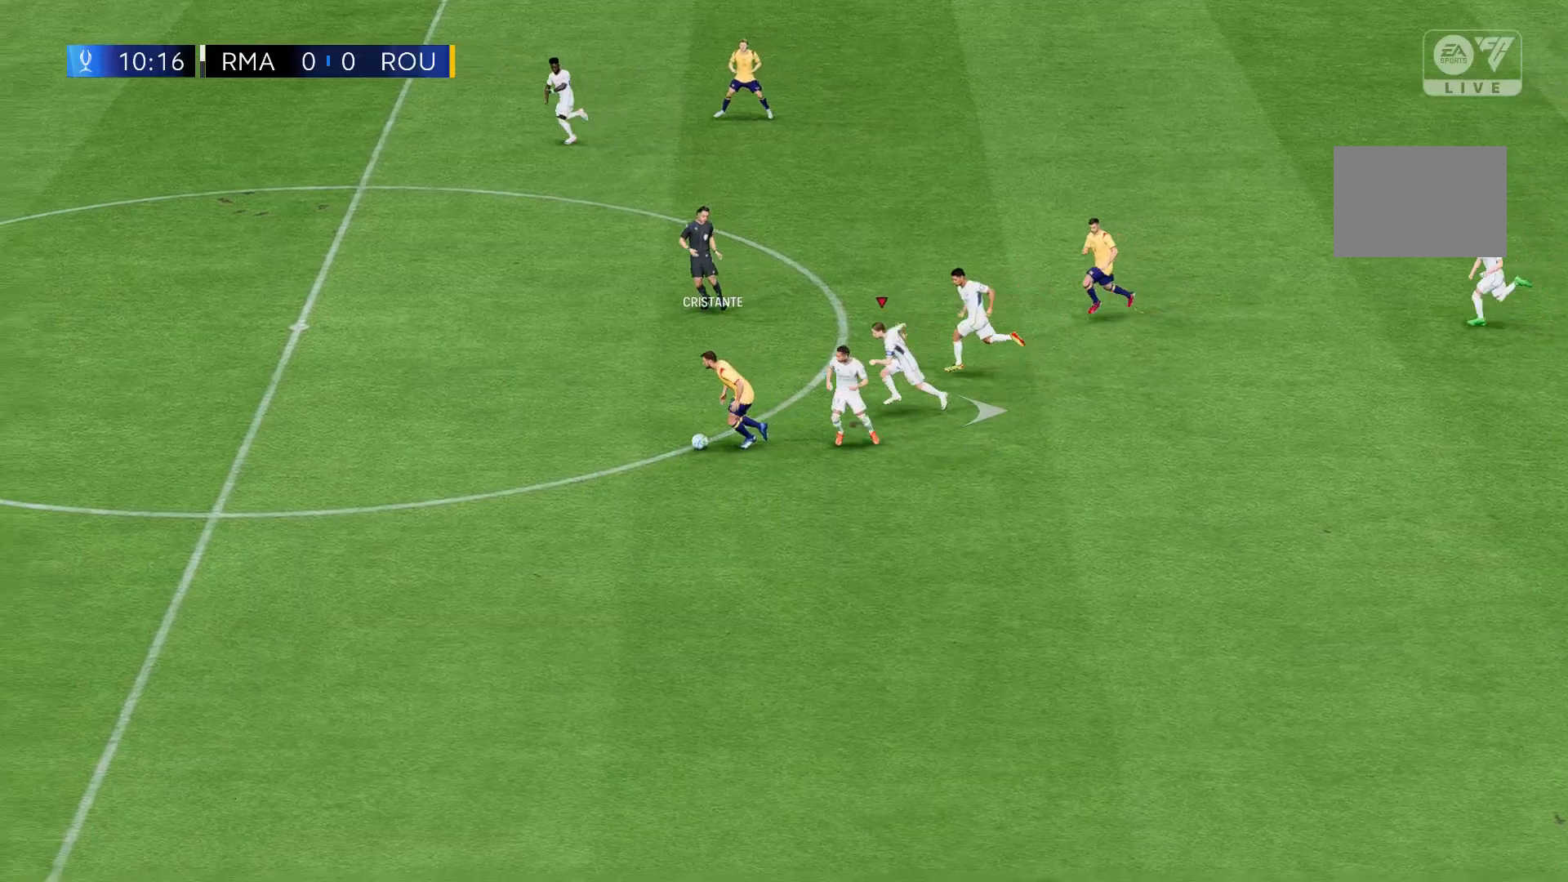
{"buttons": [], "left_stick": "right", "events": []}
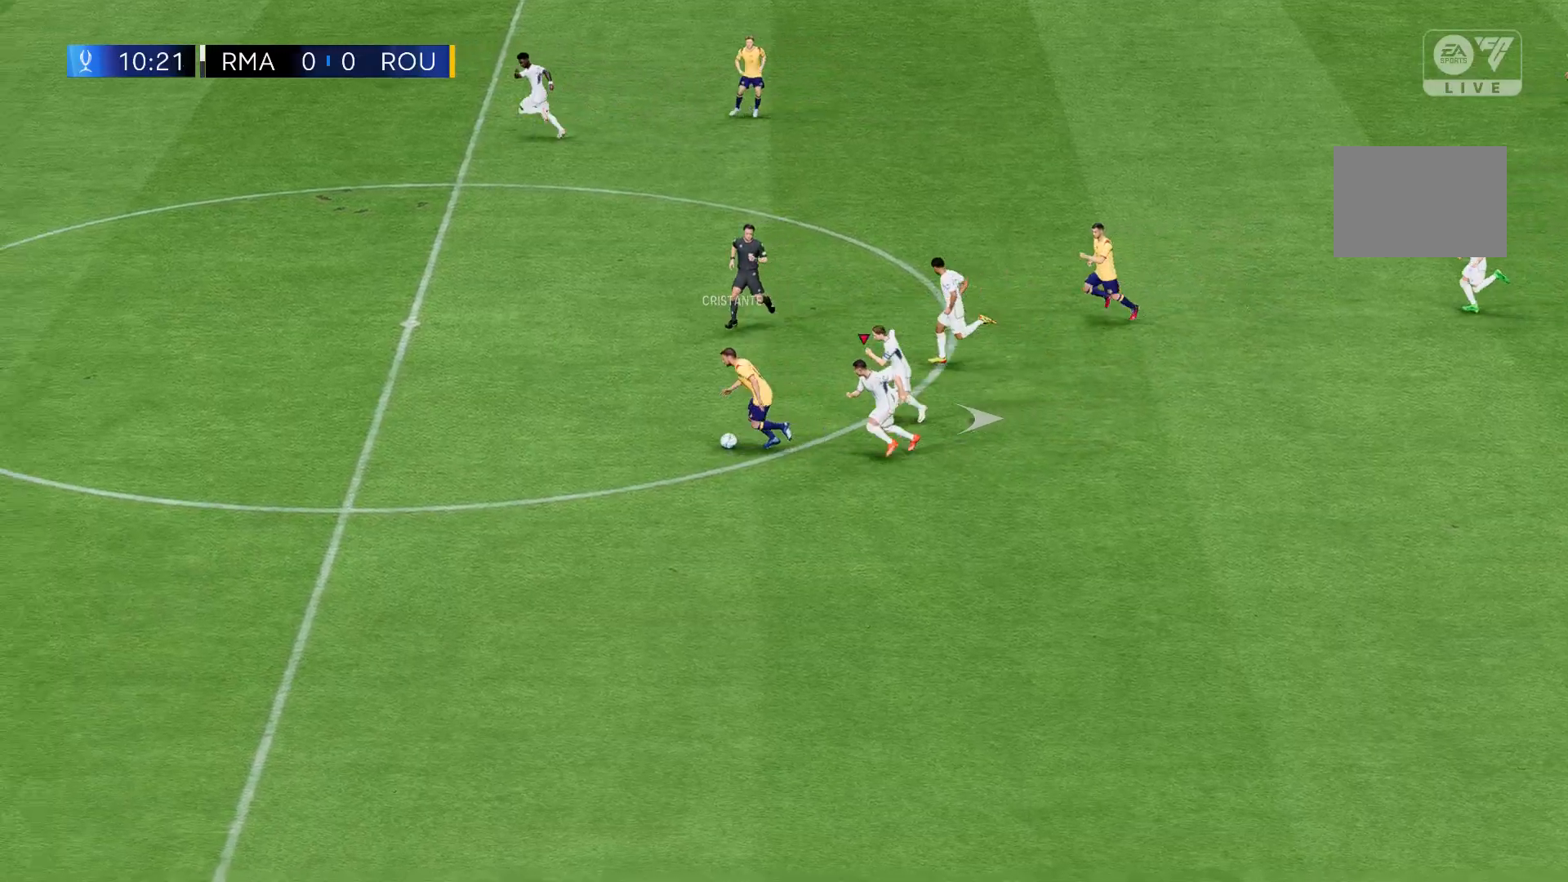
{"buttons": [], "left_stick": "right", "events": []}
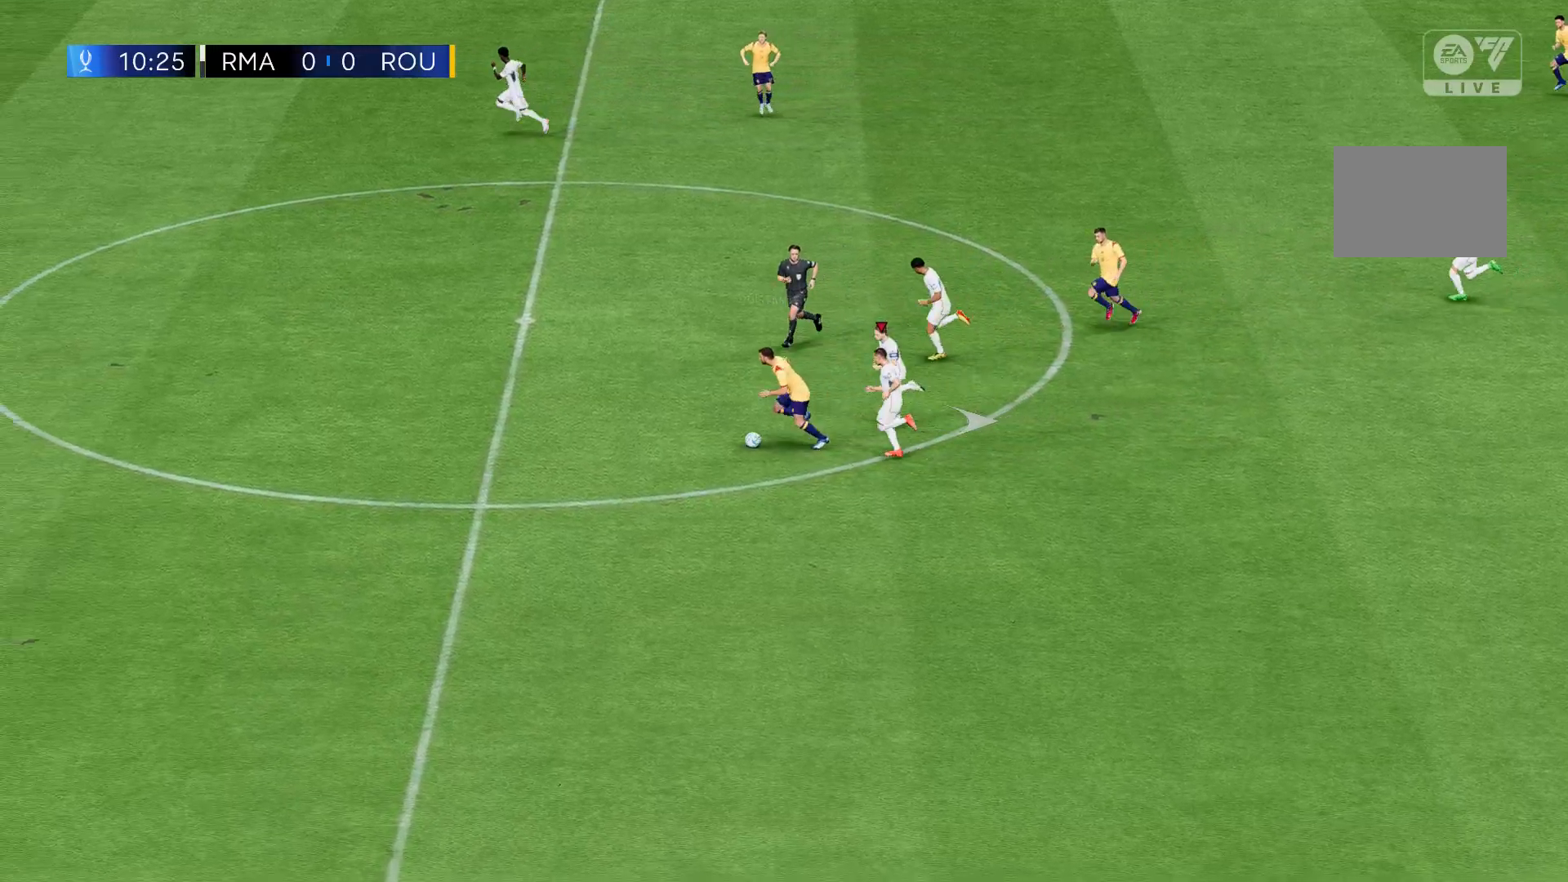
{"buttons": [], "left_stick": "right", "events": []}